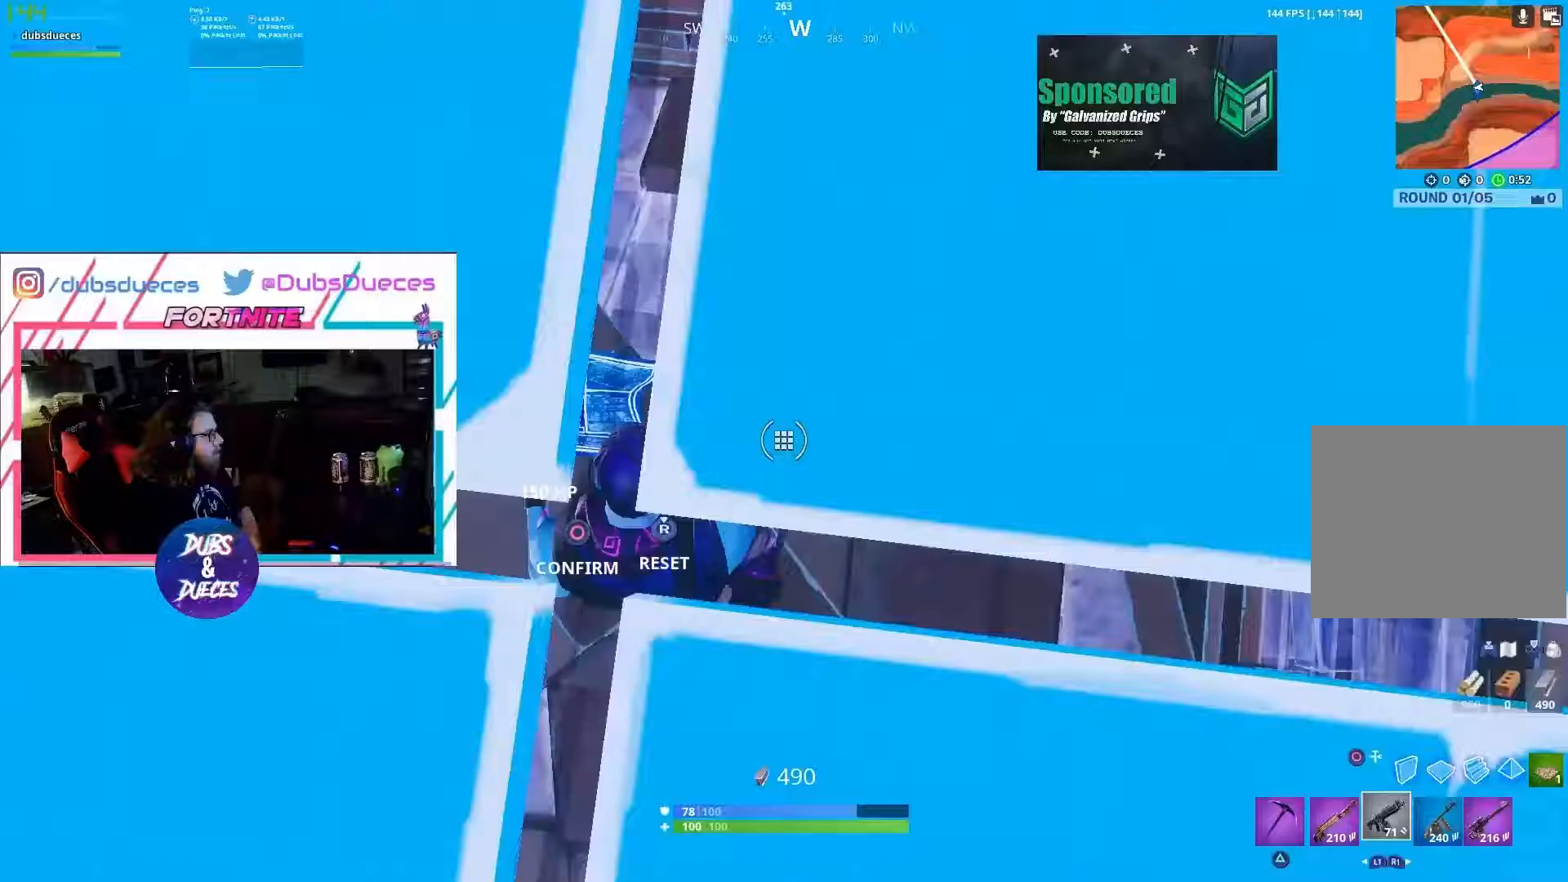
Gameplay with a controller (PlayStation layout); each line is a JSON object with the inputs held at the frame after it. "events" lists button and stick changes between this image and that frame as [ms after this image, input, new state], when the widget could be followed in between. Not read: L3.
{"buttons": ["CIRCLE"], "left_stick": "center", "right_stick": "center", "events": [[300, "CROSS", "up"], [500, "CIRCLE", "down"]]}
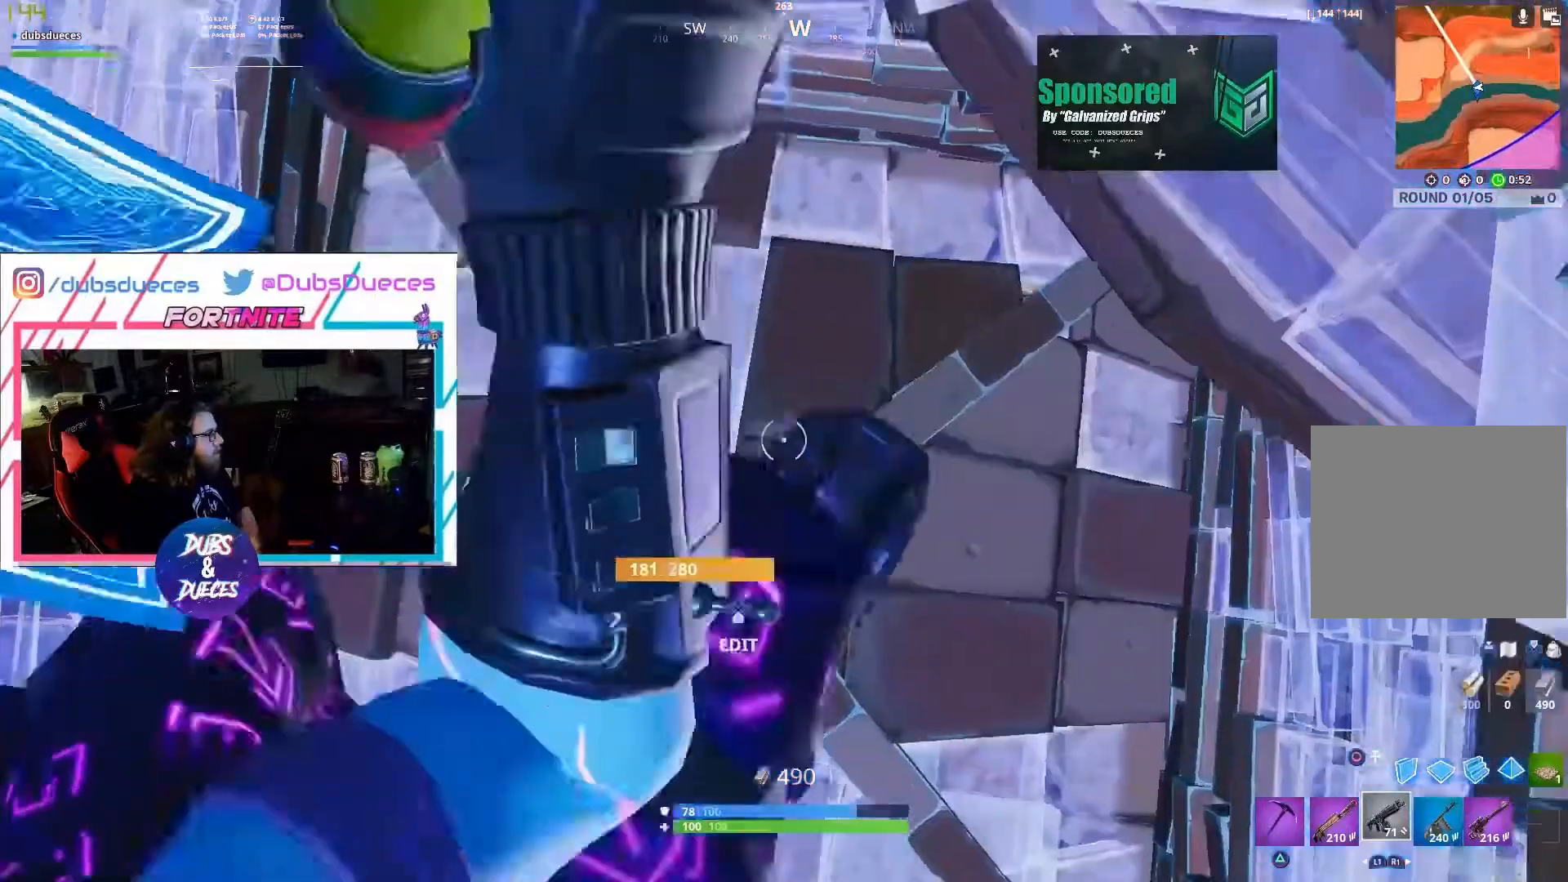
{"buttons": [], "left_stick": "center", "right_stick": "up-right", "events": [[100, "CIRCLE", "up"], [267, "right_stick", "up-right"]]}
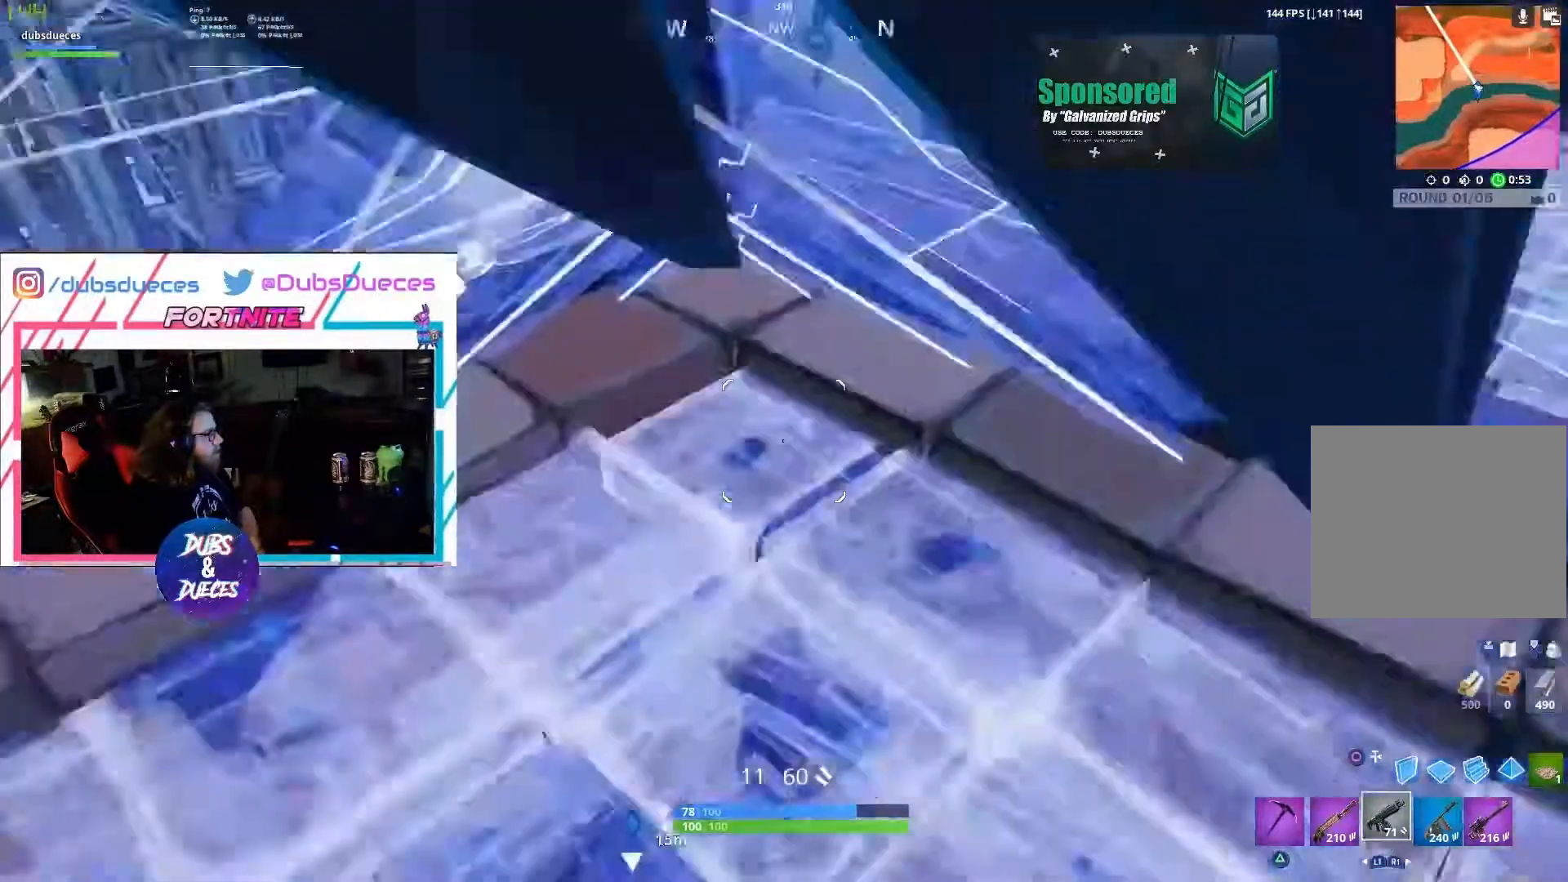
{"buttons": [], "left_stick": "center", "right_stick": "left", "events": [[167, "DPAD_DOWN", "down"], [167, "right_stick", "center"], [233, "DPAD_DOWN", "up"], [500, "right_stick", "left"]]}
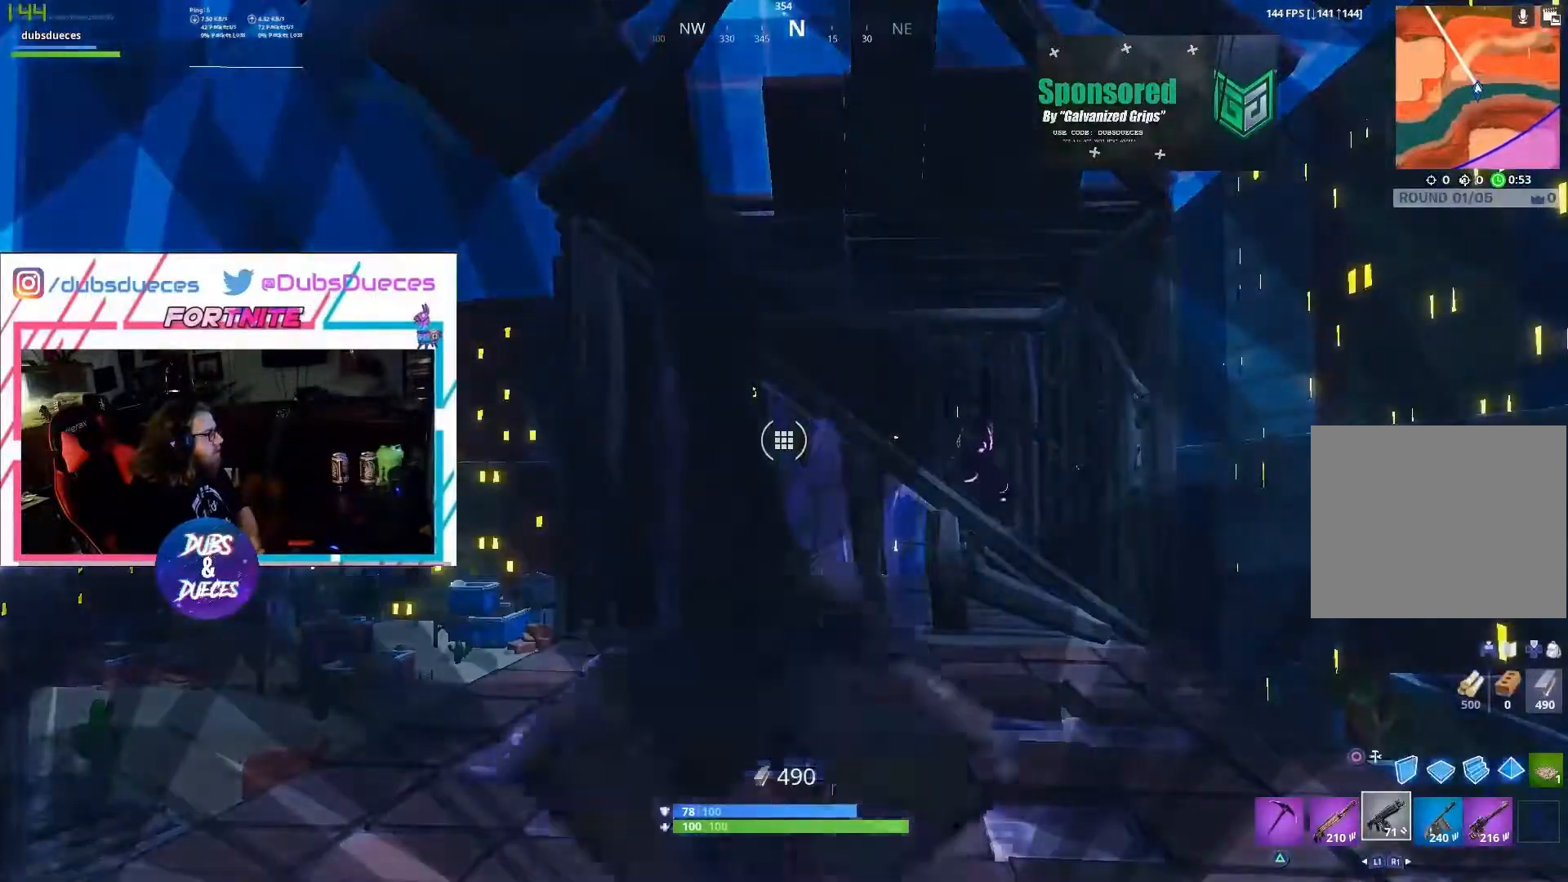
{"buttons": [], "left_stick": "center", "right_stick": "up-left", "events": [[200, "right_stick", "down"], [267, "R2", "down"], [333, "right_stick", "right"], [400, "right_stick", "up-left"], [500, "R2", "up"]]}
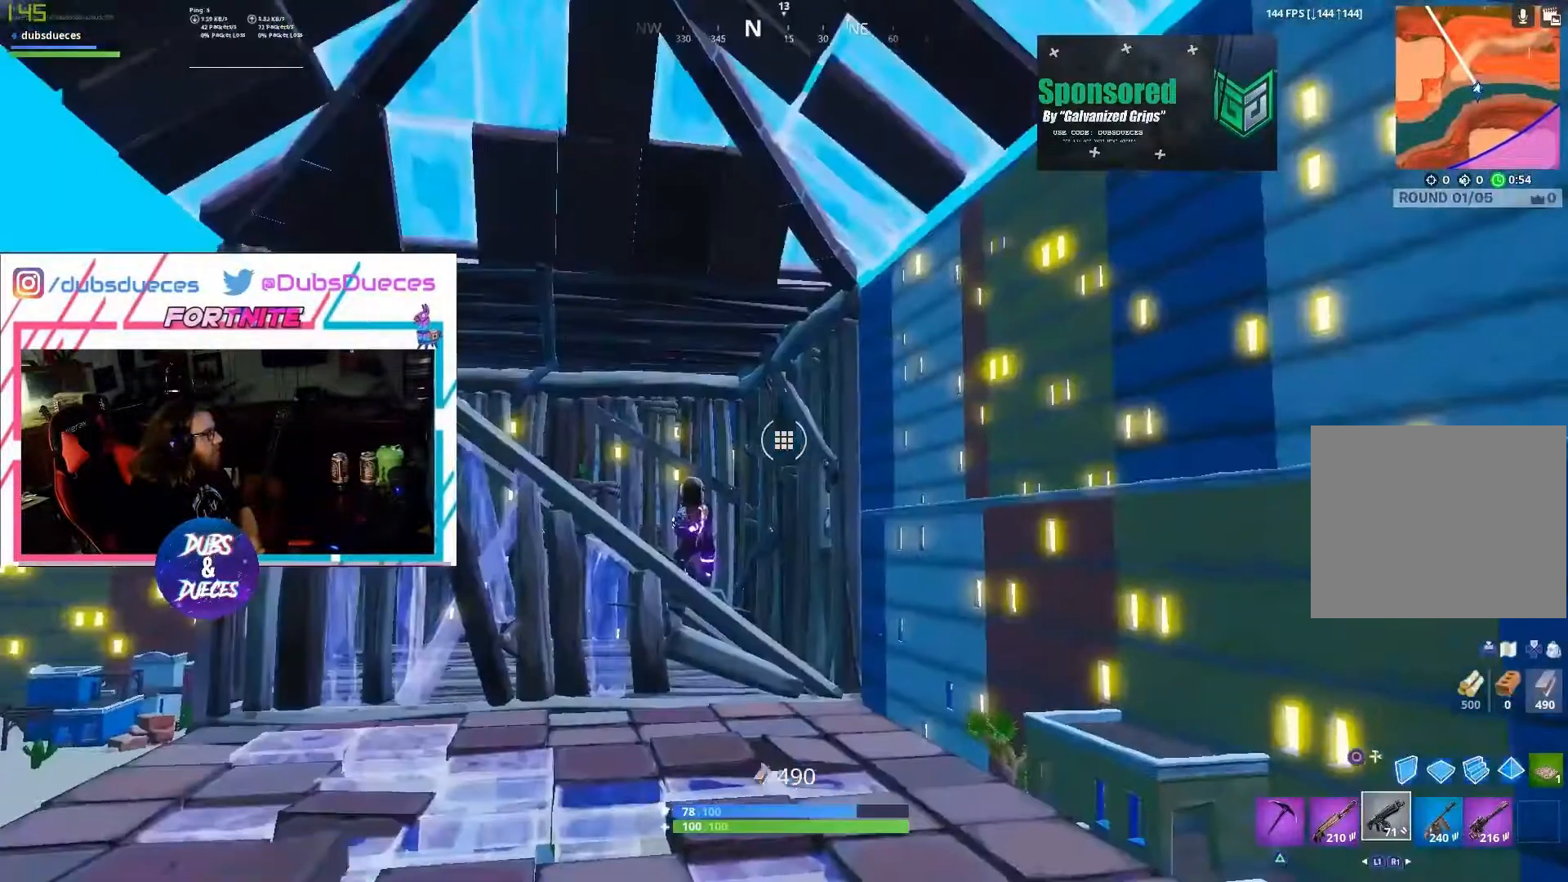
{"buttons": [], "left_stick": "center", "right_stick": "center", "events": [[33, "right_stick", "center"], [233, "right_stick", "down-left"], [400, "right_stick", "center"]]}
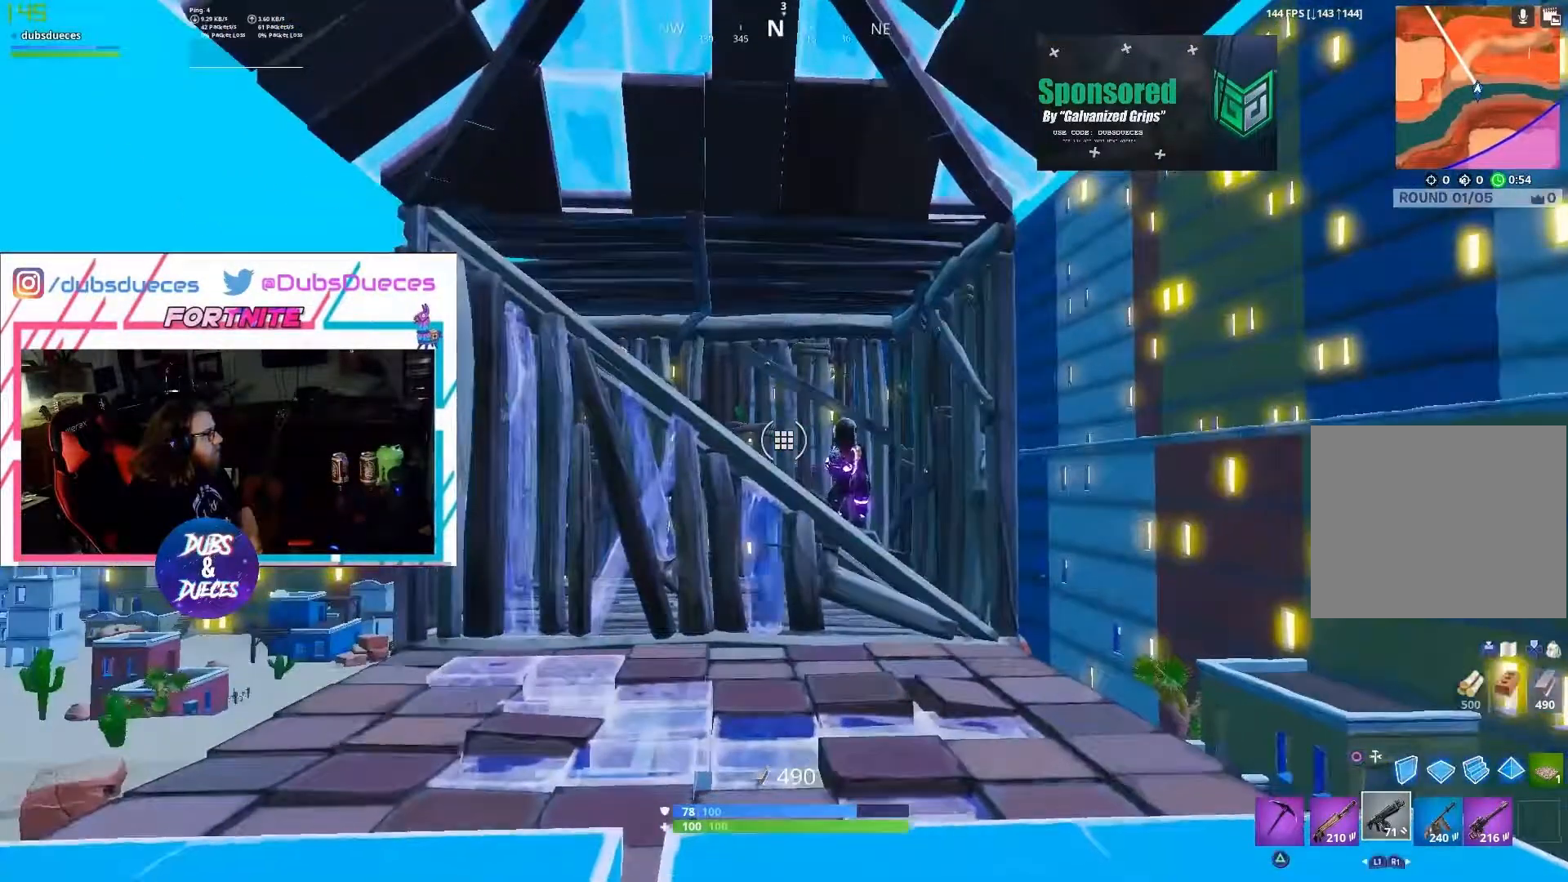
{"buttons": [], "left_stick": "up", "right_stick": "center", "events": [[200, "right_stick", "down-right"], [267, "left_stick", "up"], [300, "right_stick", "center"]]}
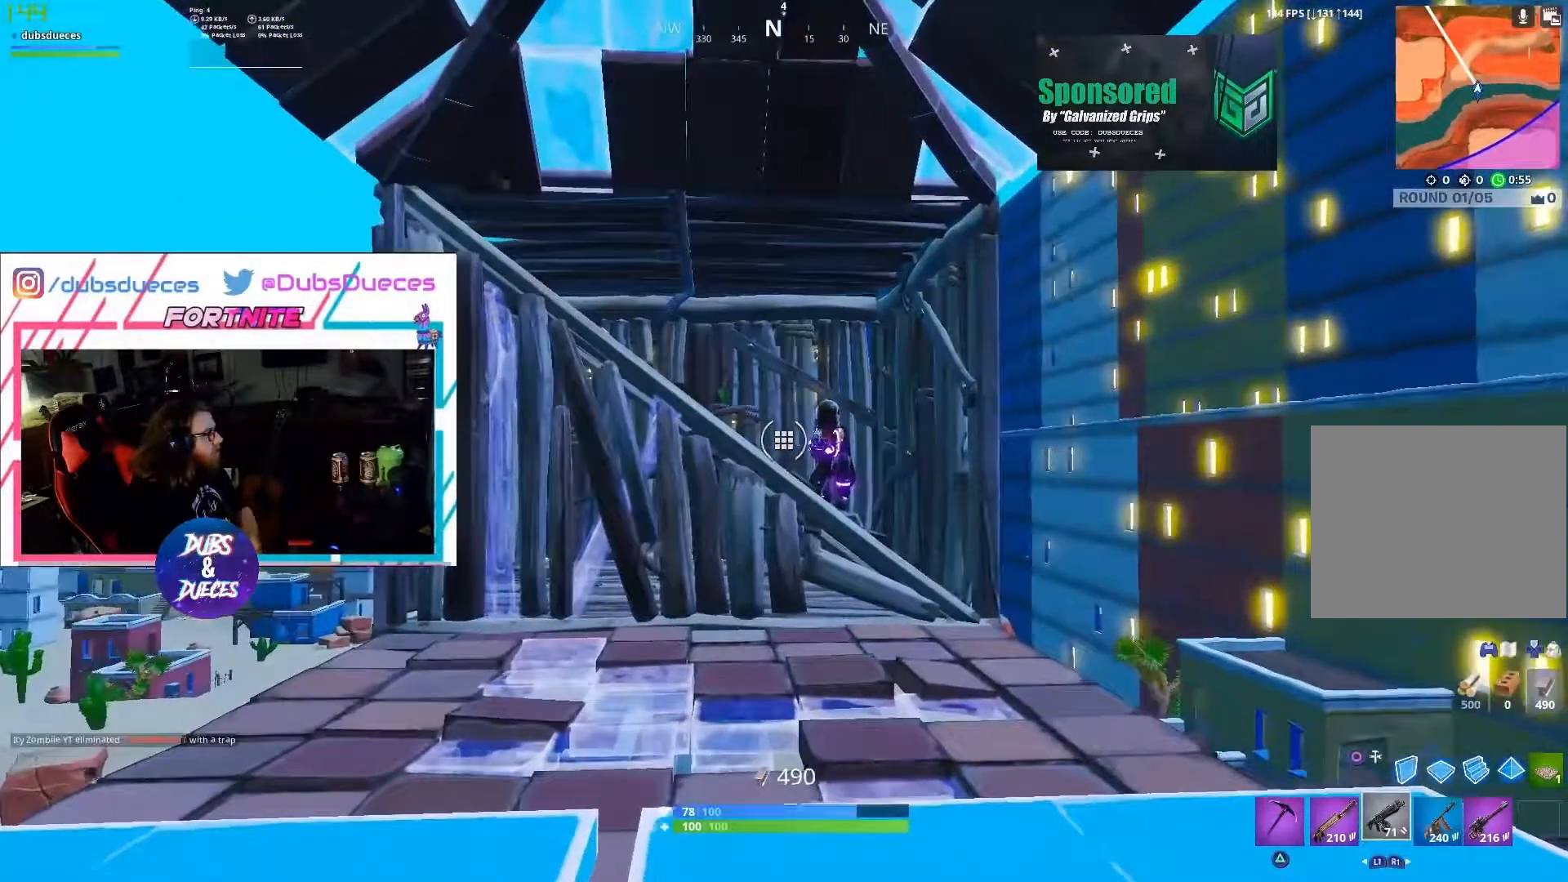
{"buttons": [], "left_stick": "up", "right_stick": "center", "events": [[400, "CIRCLE", "down"], [467, "CIRCLE", "up"]]}
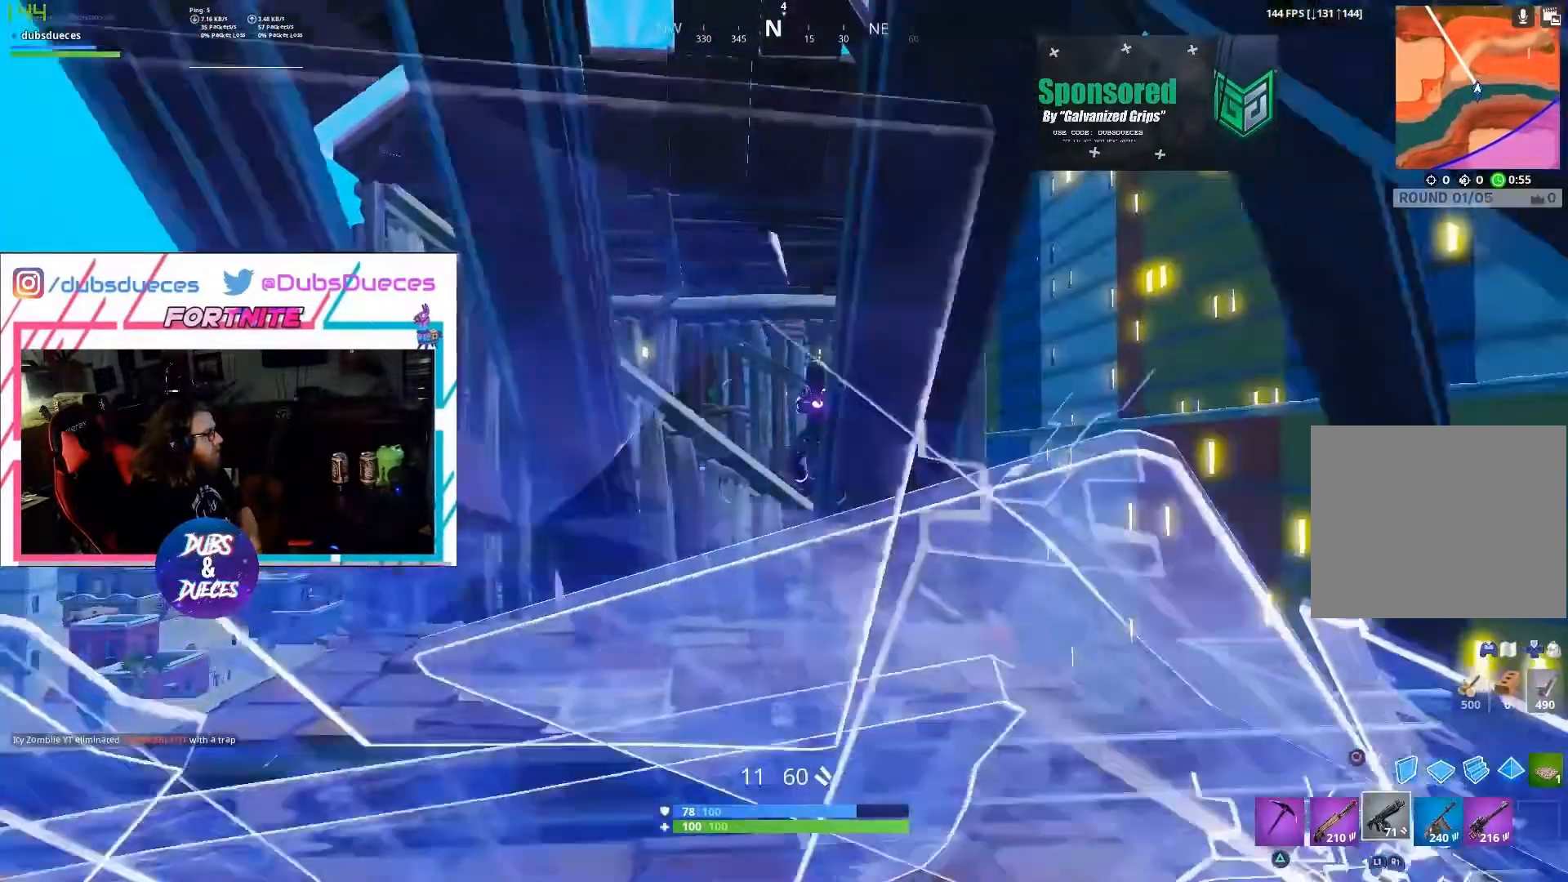
{"buttons": ["L2", "R2", "R3"], "left_stick": "up-right", "right_stick": "center", "events": [[33, "R1", "down"], [133, "L2", "down"], [133, "R1", "up"], [233, "right_stick", "up"], [267, "R2", "down"], [267, "left_stick", "up-right"], [333, "right_stick", "center"], [500, "R3", "down"]]}
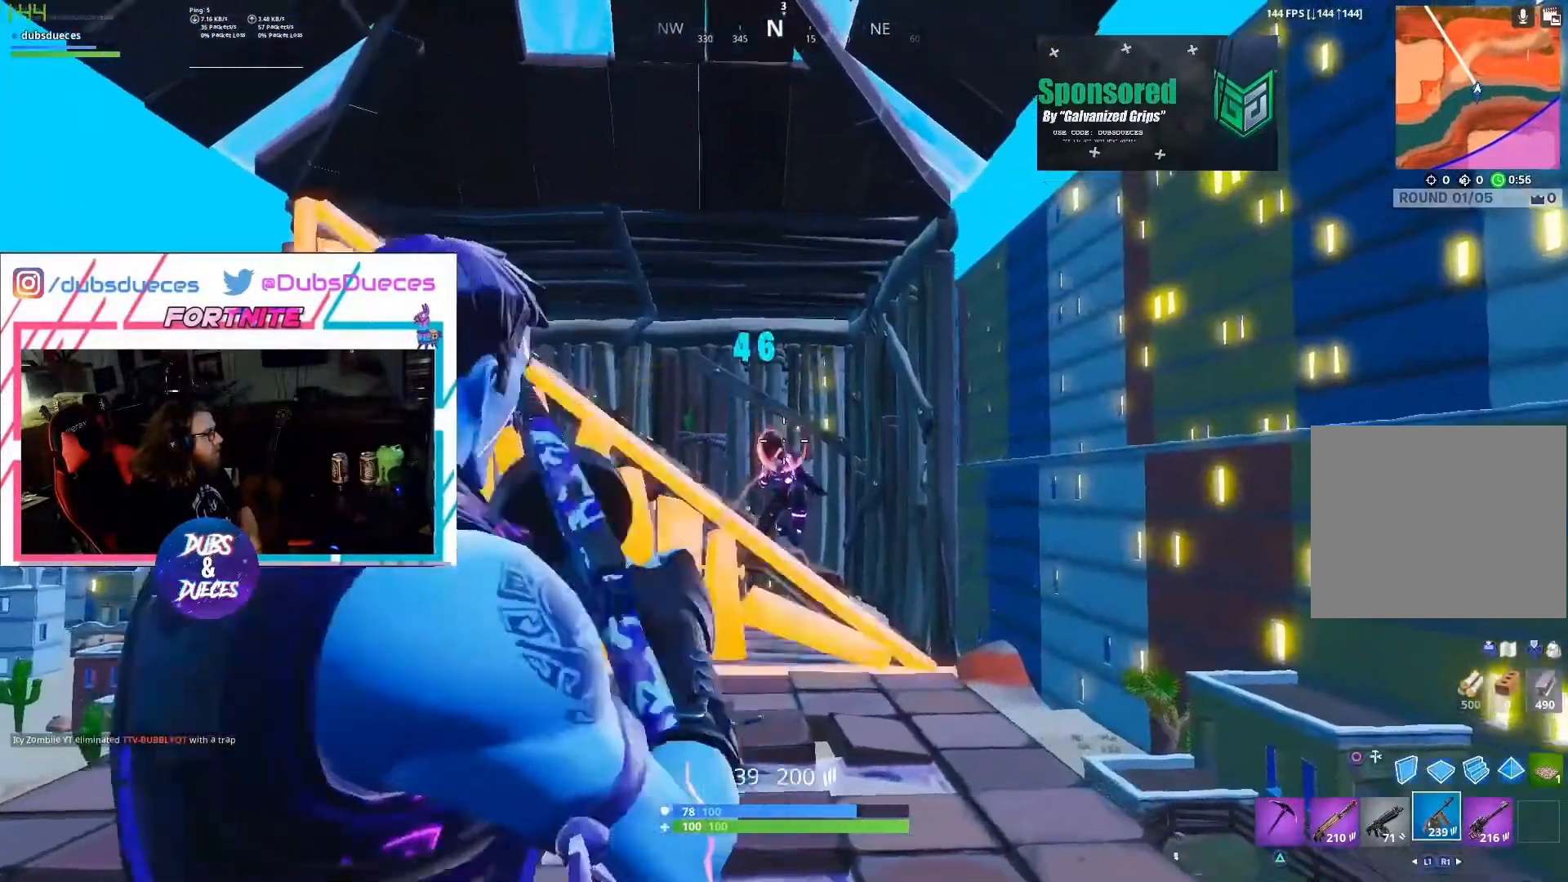
{"buttons": ["L2", "R2"], "left_stick": "up", "right_stick": "up", "events": [[67, "right_stick", "up-left"], [133, "R3", "up"], [133, "left_stick", "up"], [133, "right_stick", "left"], [500, "right_stick", "up"]]}
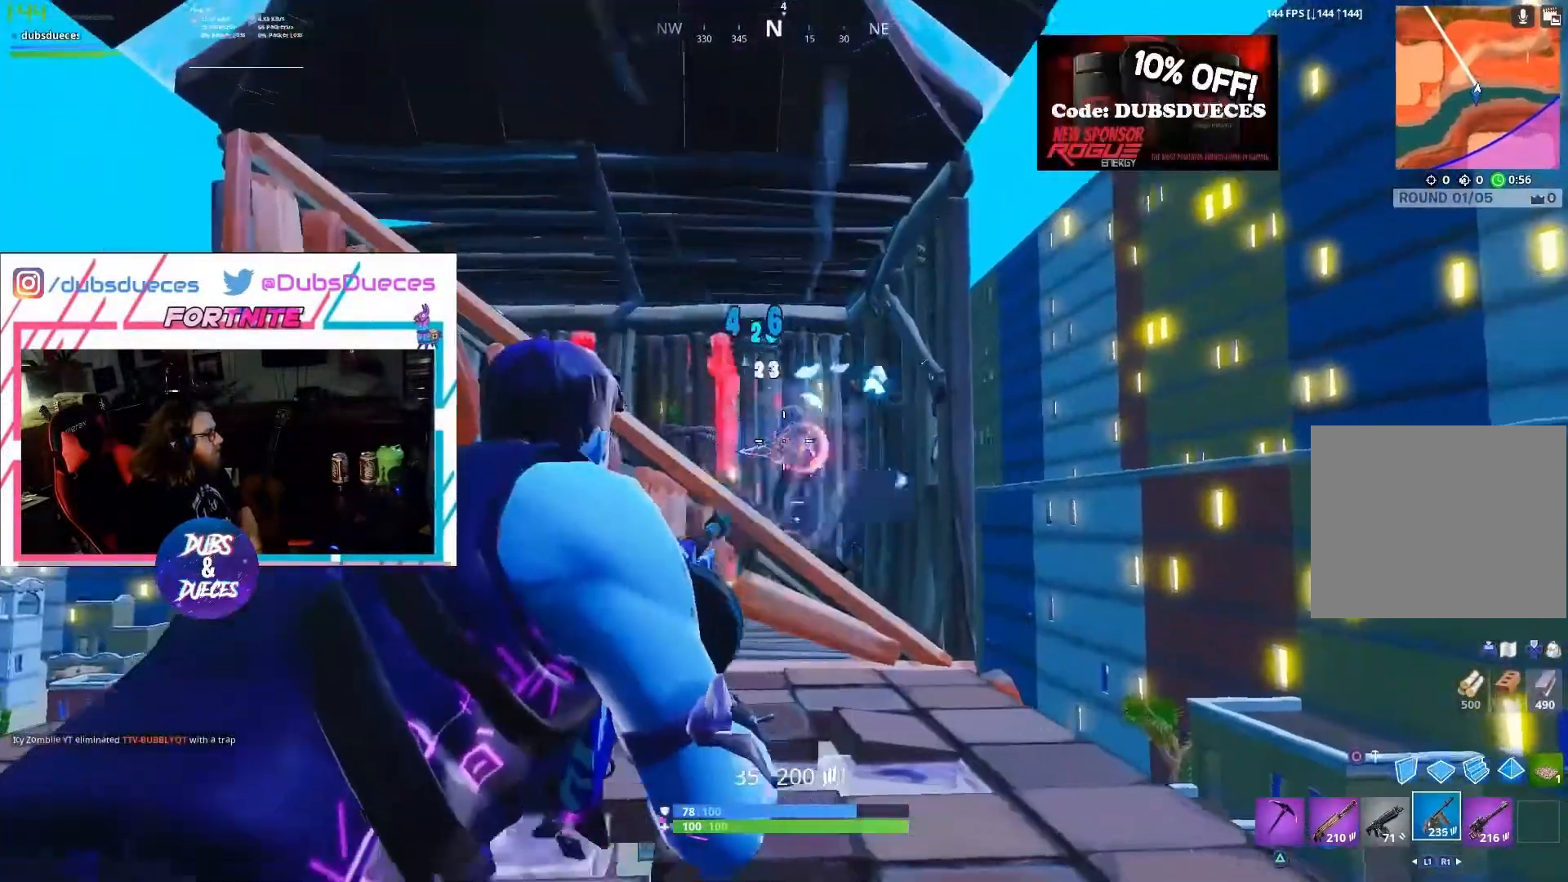
{"buttons": ["L2", "R2"], "left_stick": "up", "right_stick": "down-left", "events": [[100, "right_stick", "up-right"], [300, "right_stick", "center"], [333, "R3", "down"], [500, "R3", "up"], [500, "right_stick", "down-left"]]}
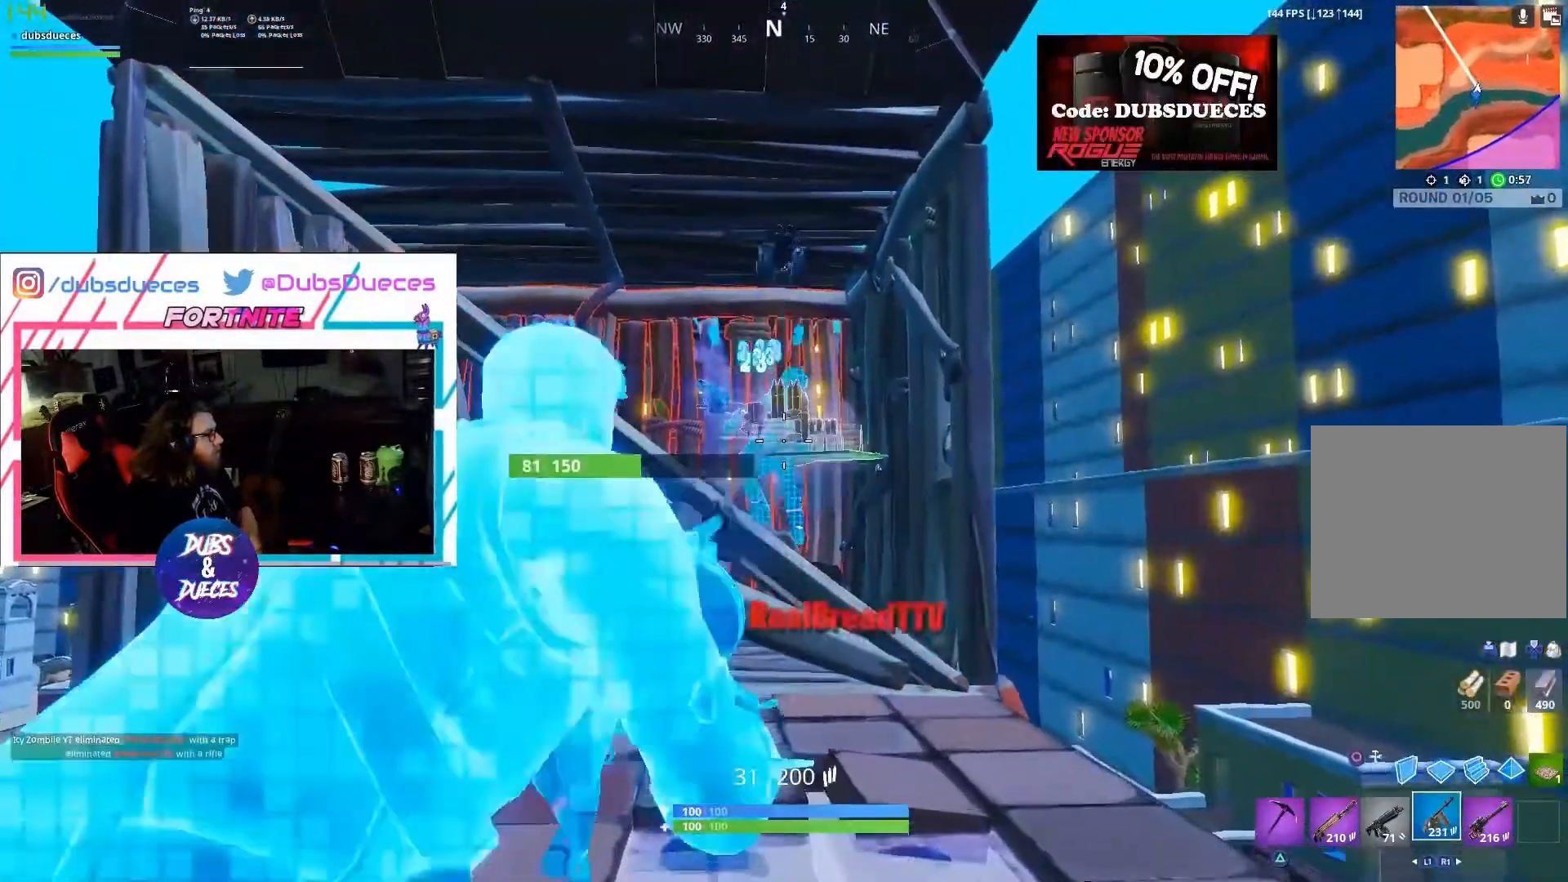
{"buttons": [], "left_stick": "up-right", "right_stick": "center", "events": [[167, "L2", "up"], [167, "R2", "up"], [167, "right_stick", "down"], [367, "right_stick", "center"], [483, "left_stick", "up-right"]]}
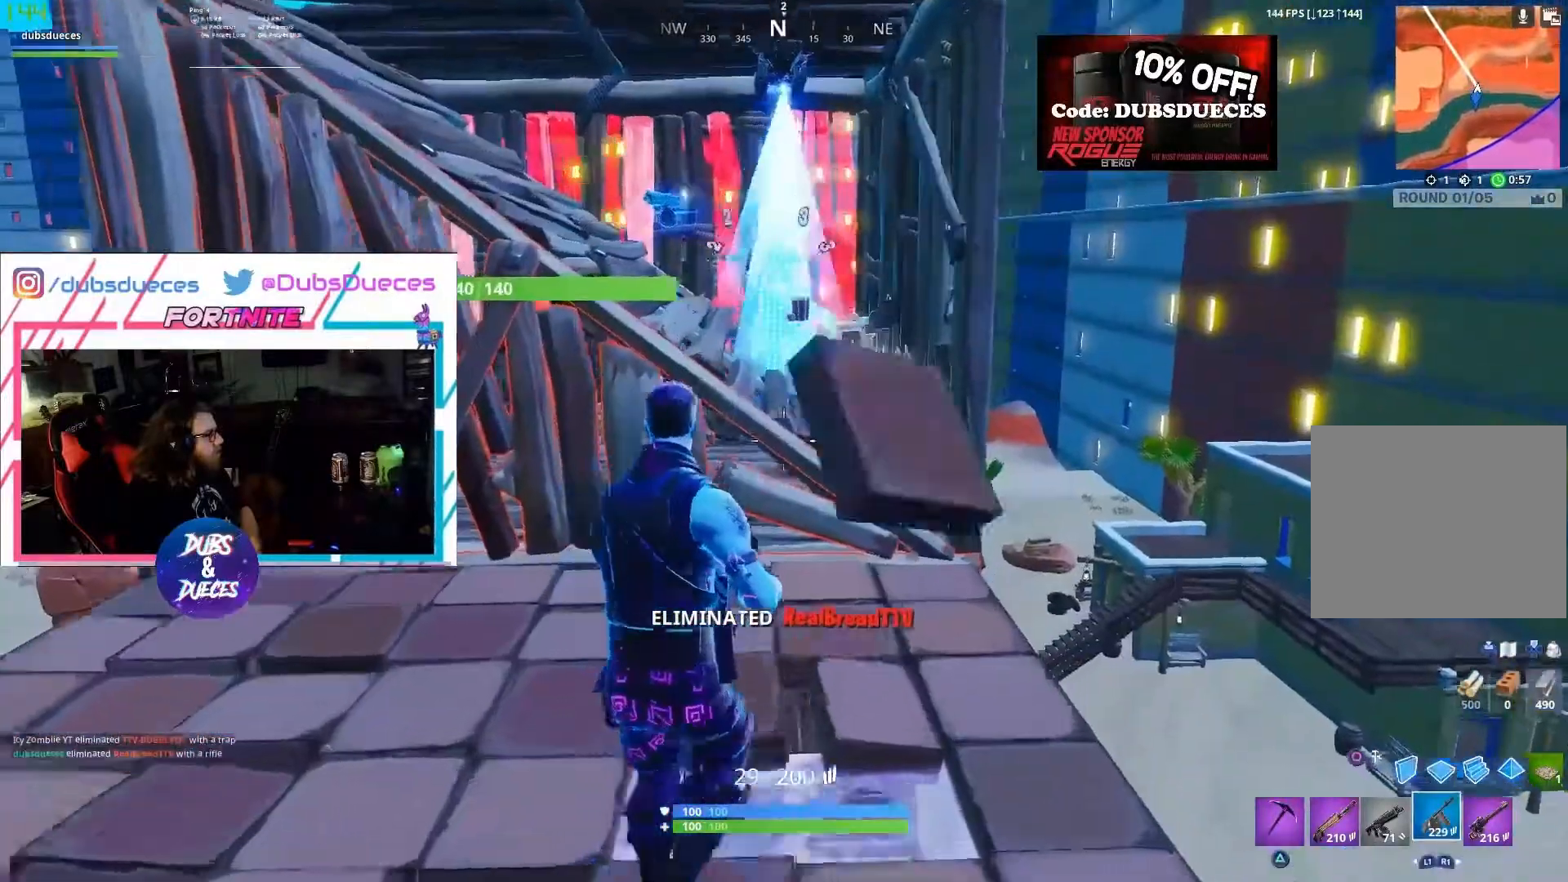
{"buttons": [], "left_stick": "up-right", "right_stick": "center", "events": []}
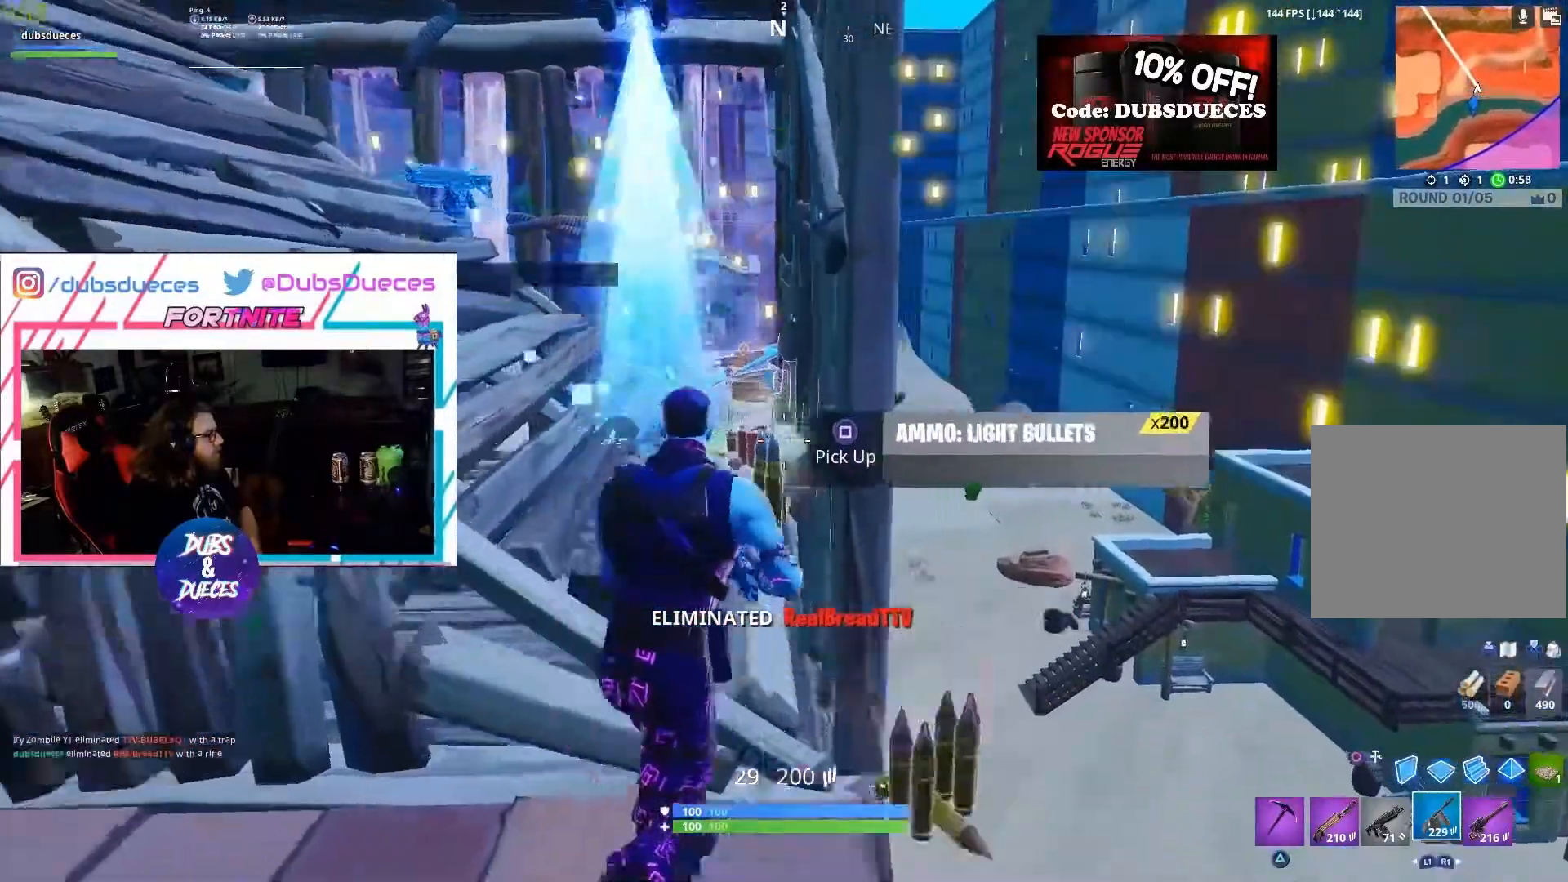
{"buttons": [], "left_stick": "up", "right_stick": "center", "events": [[167, "left_stick", "up"]]}
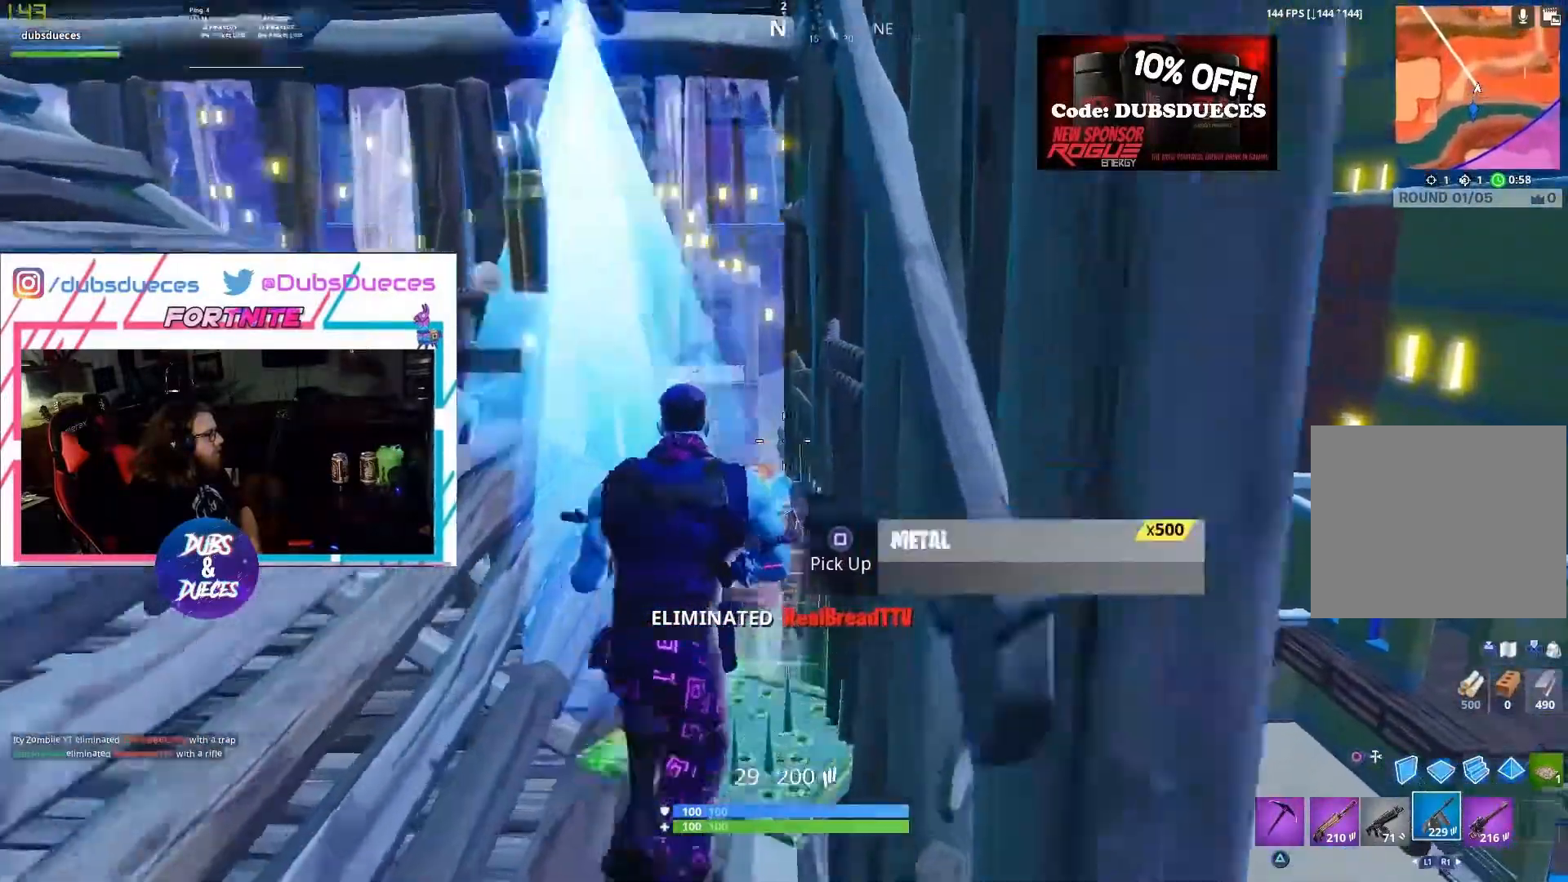
{"buttons": [], "left_stick": "right", "right_stick": "center", "events": [[200, "left_stick", "up-left"], [433, "left_stick", "right"]]}
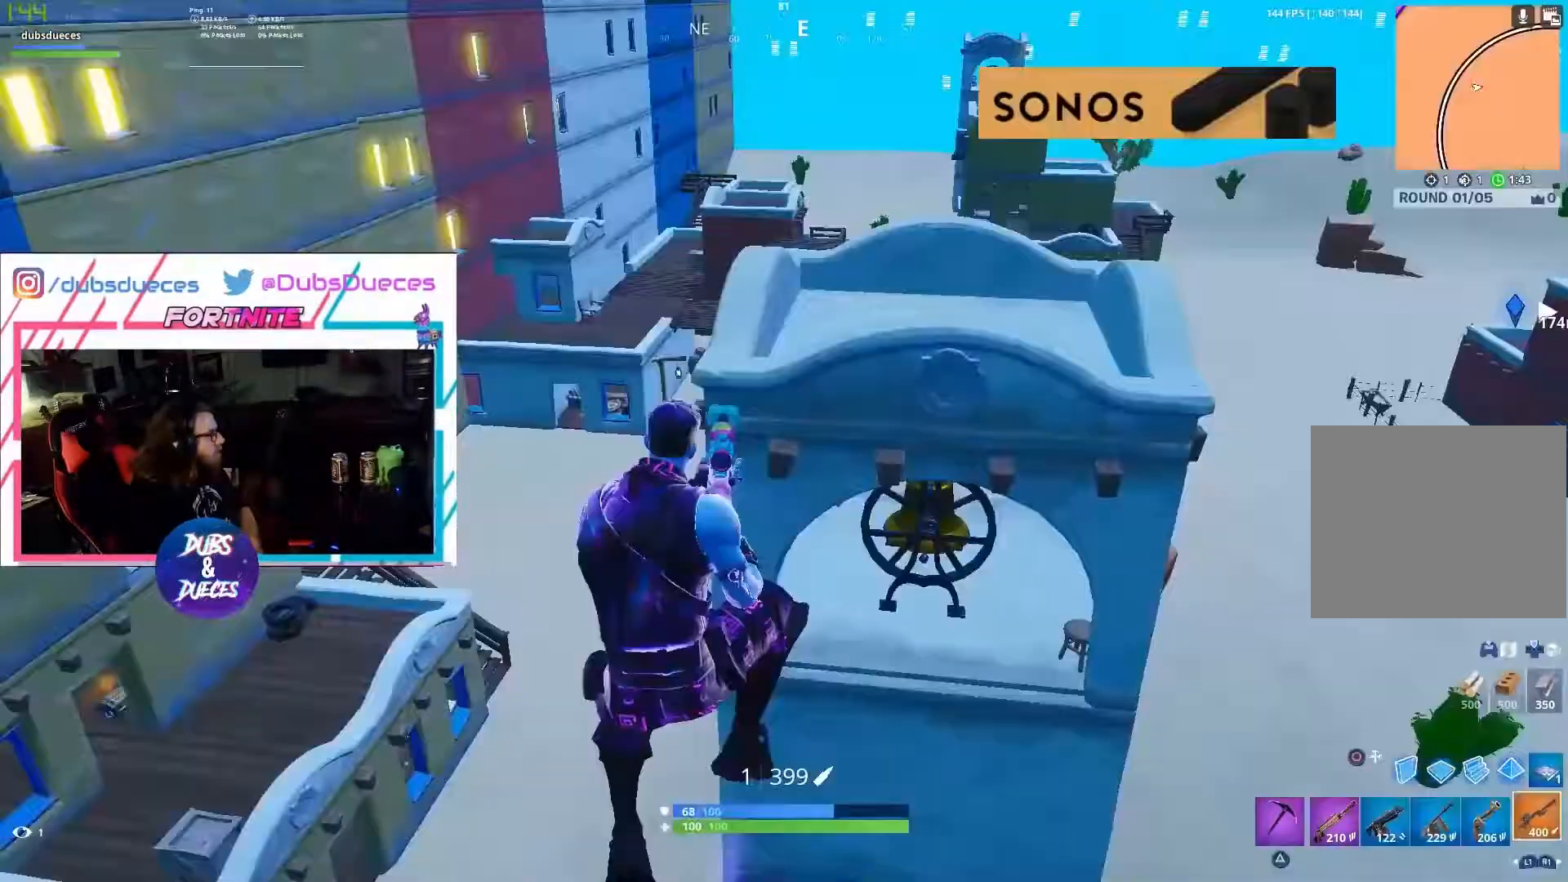
{"buttons": [], "left_stick": "down", "right_stick": "center", "events": [[167, "CIRCLE", "down"], [233, "left_stick", "down"], [300, "CIRCLE", "up"]]}
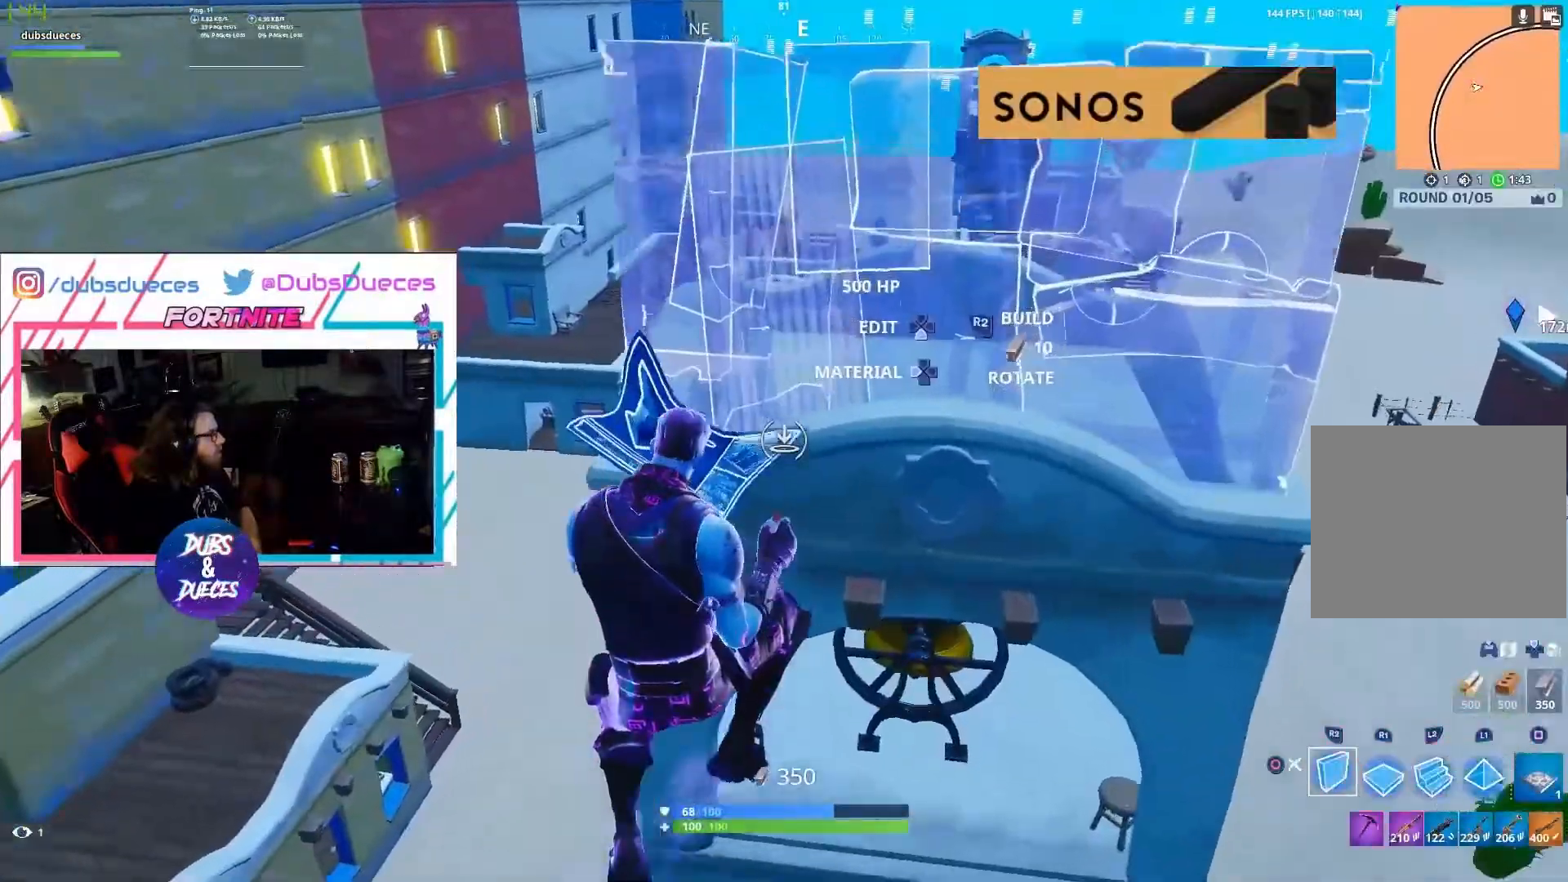
{"buttons": [], "left_stick": "down", "right_stick": "right", "events": [[67, "right_stick", "down"], [267, "right_stick", "right"], [333, "right_stick", "center"], [467, "right_stick", "right"]]}
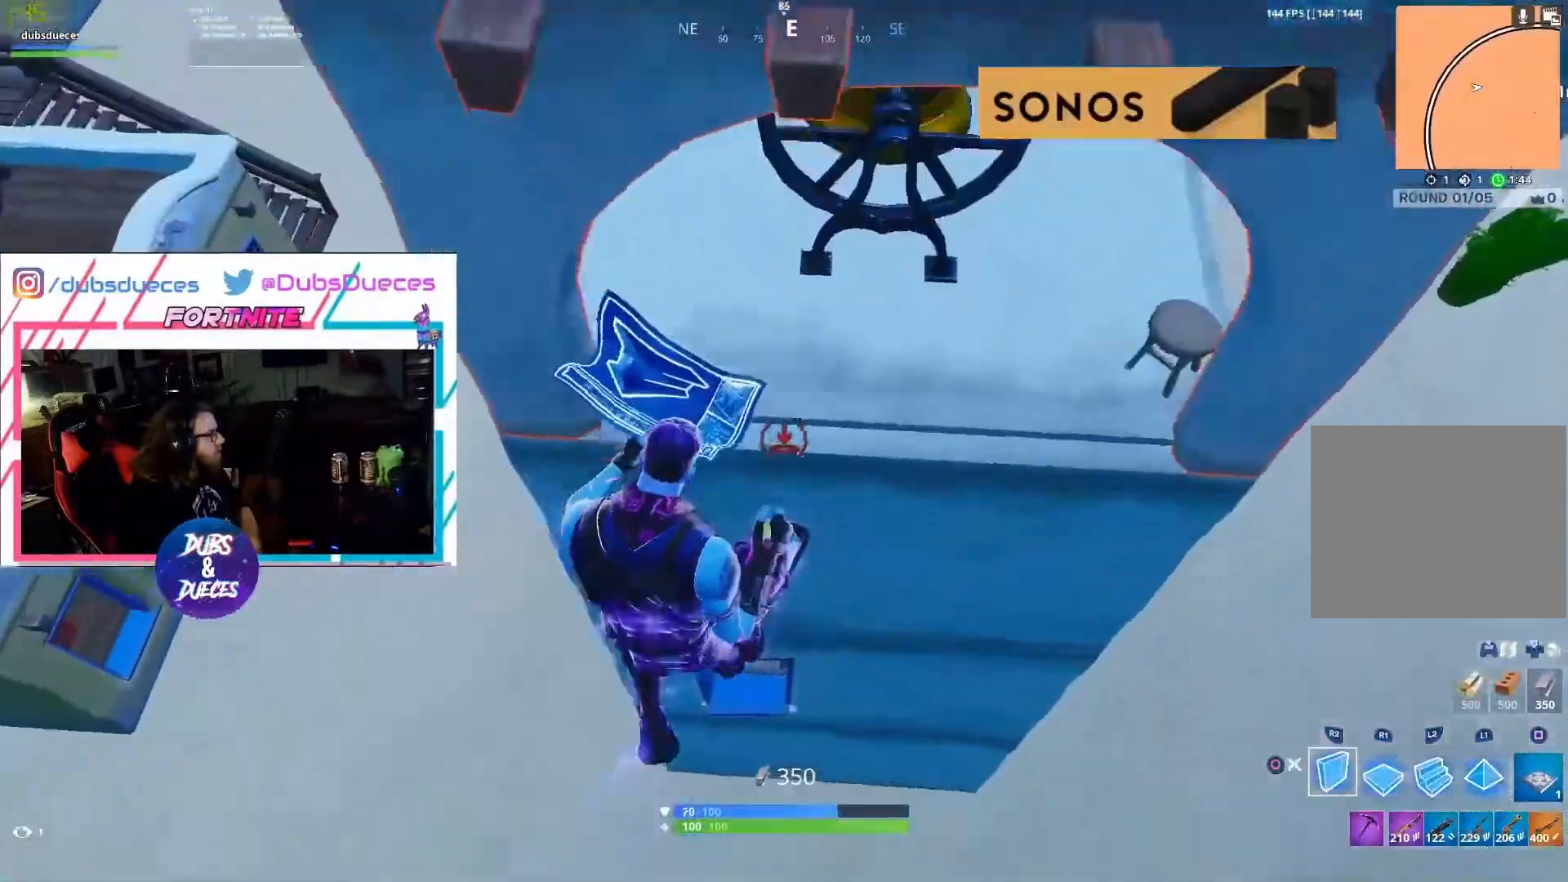
{"buttons": [], "left_stick": "up-right", "right_stick": "center", "events": [[167, "R1", "down"], [267, "R1", "up"], [300, "left_stick", "center"], [300, "right_stick", "center"], [333, "R2", "down"], [367, "CROSS", "down"], [400, "left_stick", "up-right"], [467, "CROSS", "up"], [467, "R2", "up"]]}
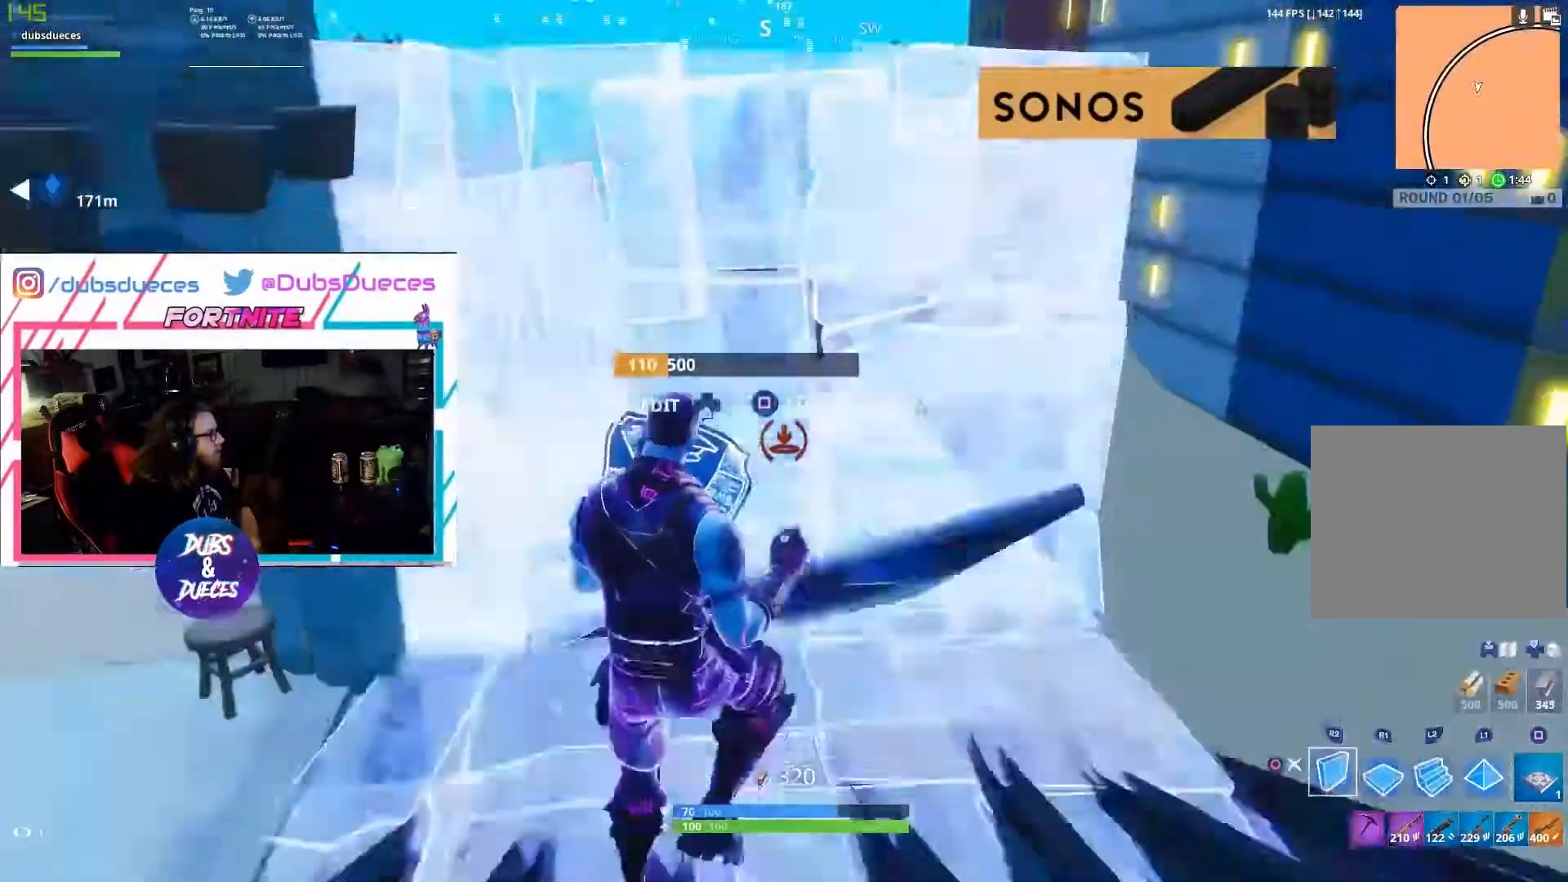
{"buttons": [], "left_stick": "up-right", "right_stick": "center", "events": [[67, "L2", "down"], [133, "CIRCLE", "down"], [167, "L2", "up"], [233, "CIRCLE", "up"], [400, "right_stick", "left"], [500, "right_stick", "center"]]}
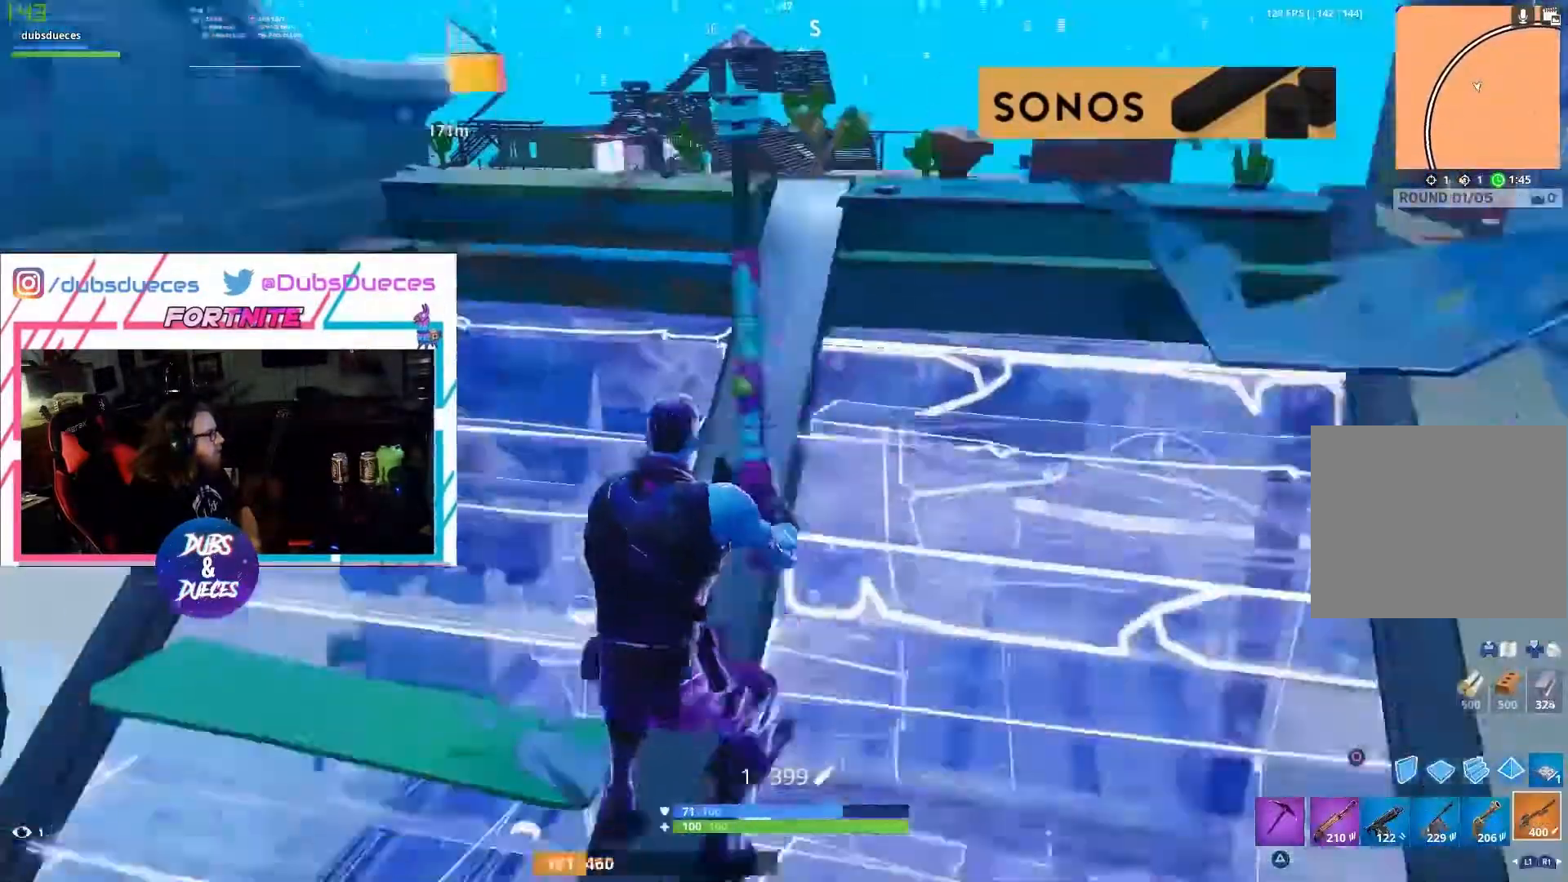
{"buttons": ["R3"], "left_stick": "down", "right_stick": "center", "events": [[167, "right_stick", "left"], [267, "right_stick", "center"], [300, "left_stick", "down-right"], [467, "R3", "down"], [500, "left_stick", "down"]]}
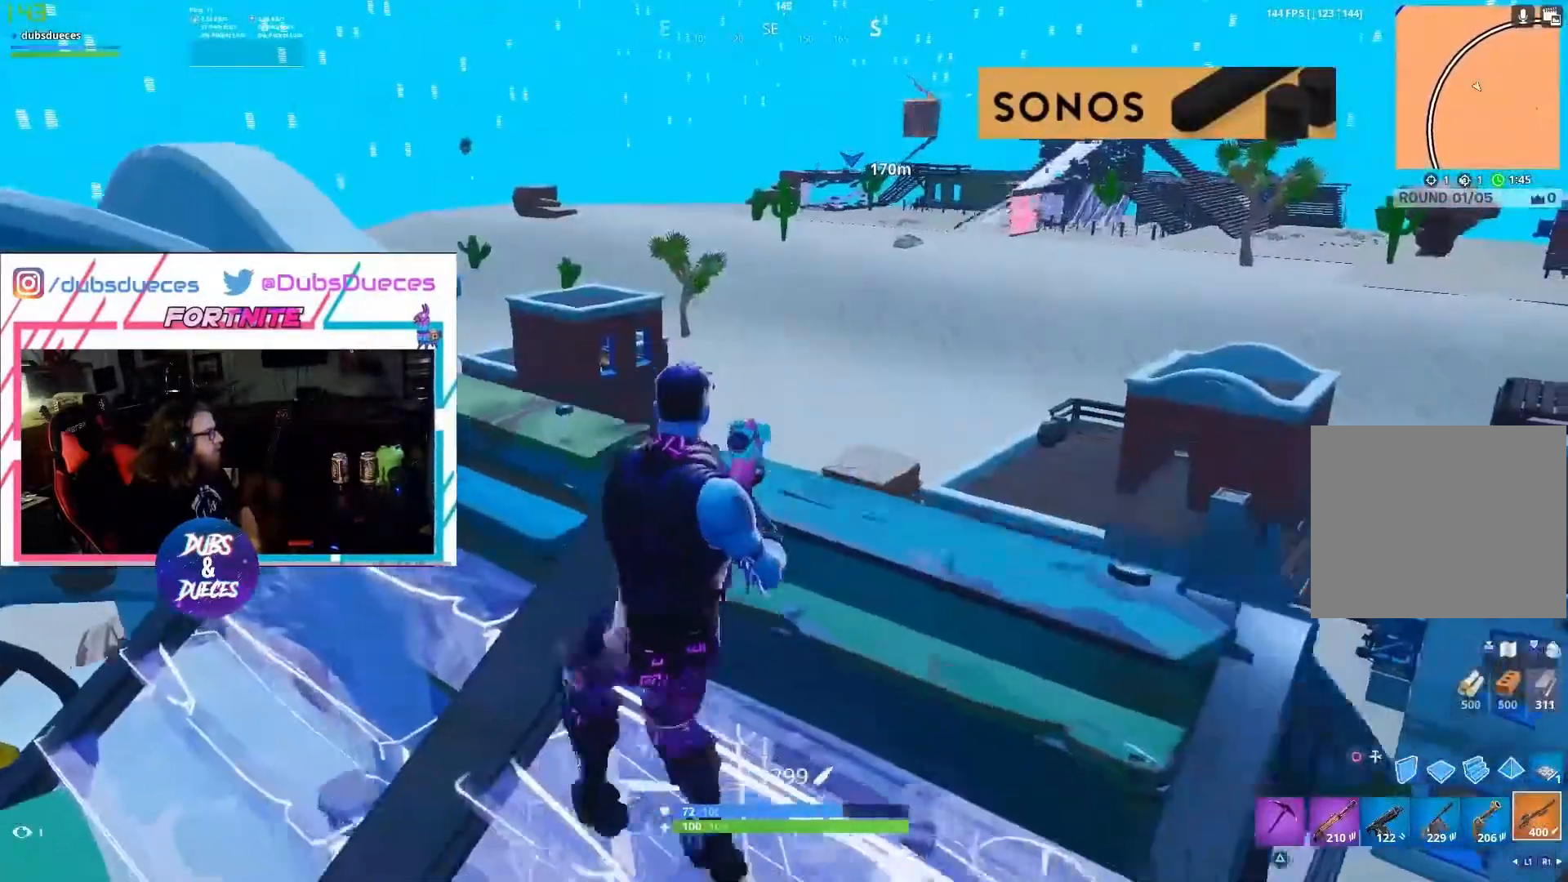
{"buttons": [], "left_stick": "down-left", "right_stick": "up", "events": [[67, "R3", "up"], [167, "right_stick", "up"], [200, "left_stick", "up-left"], [367, "right_stick", "up-right"], [467, "left_stick", "down-left"], [467, "right_stick", "up"]]}
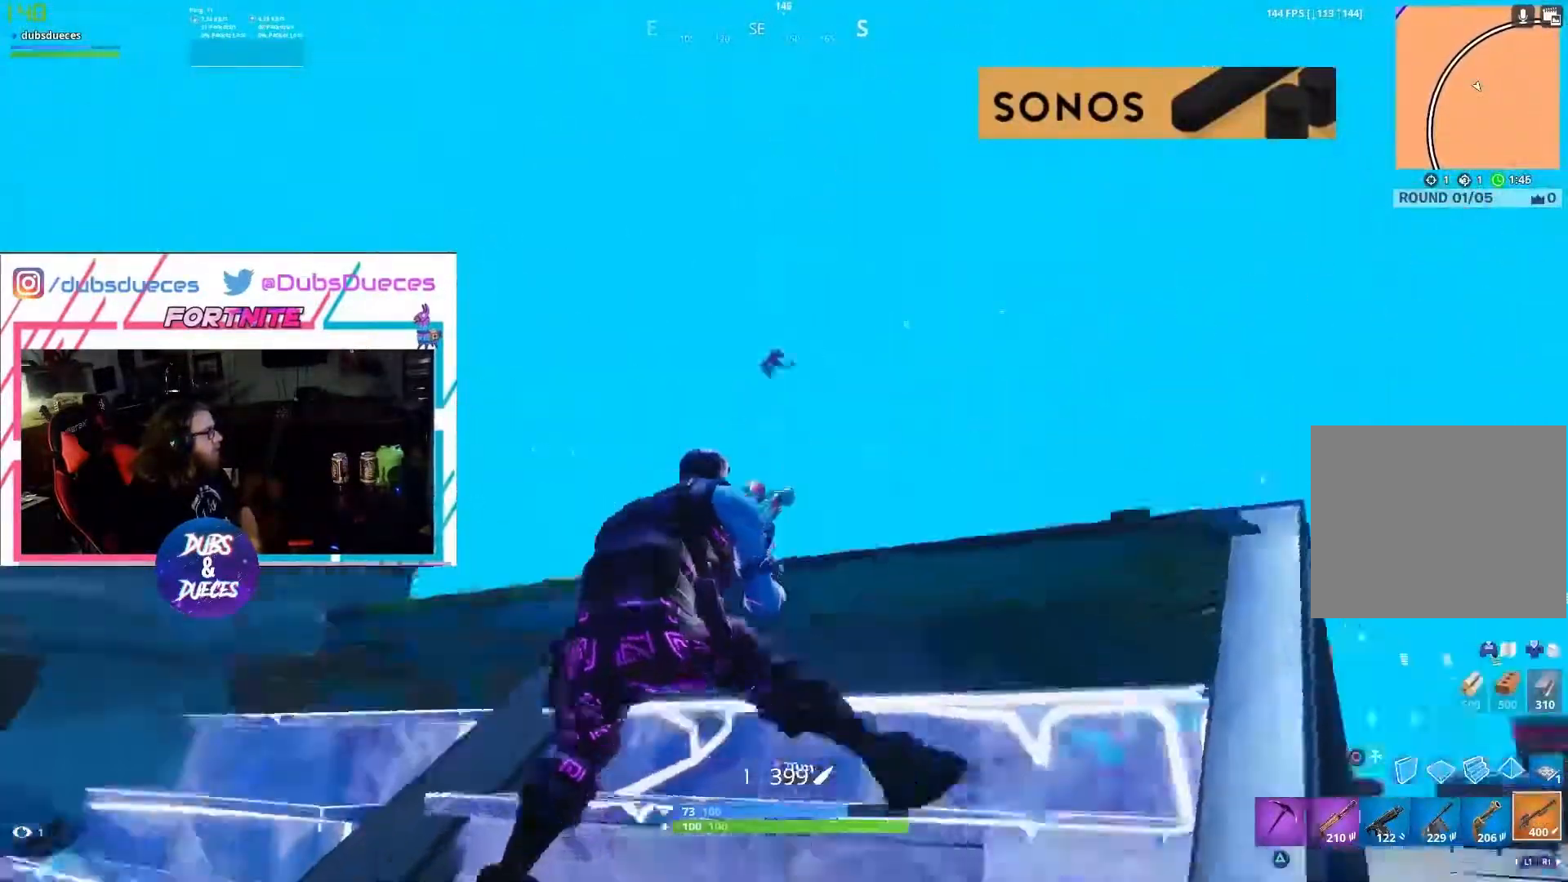
{"buttons": [], "left_stick": "up-left", "right_stick": "up-left", "events": [[100, "right_stick", "center"], [200, "left_stick", "up-left"], [367, "right_stick", "up-left"]]}
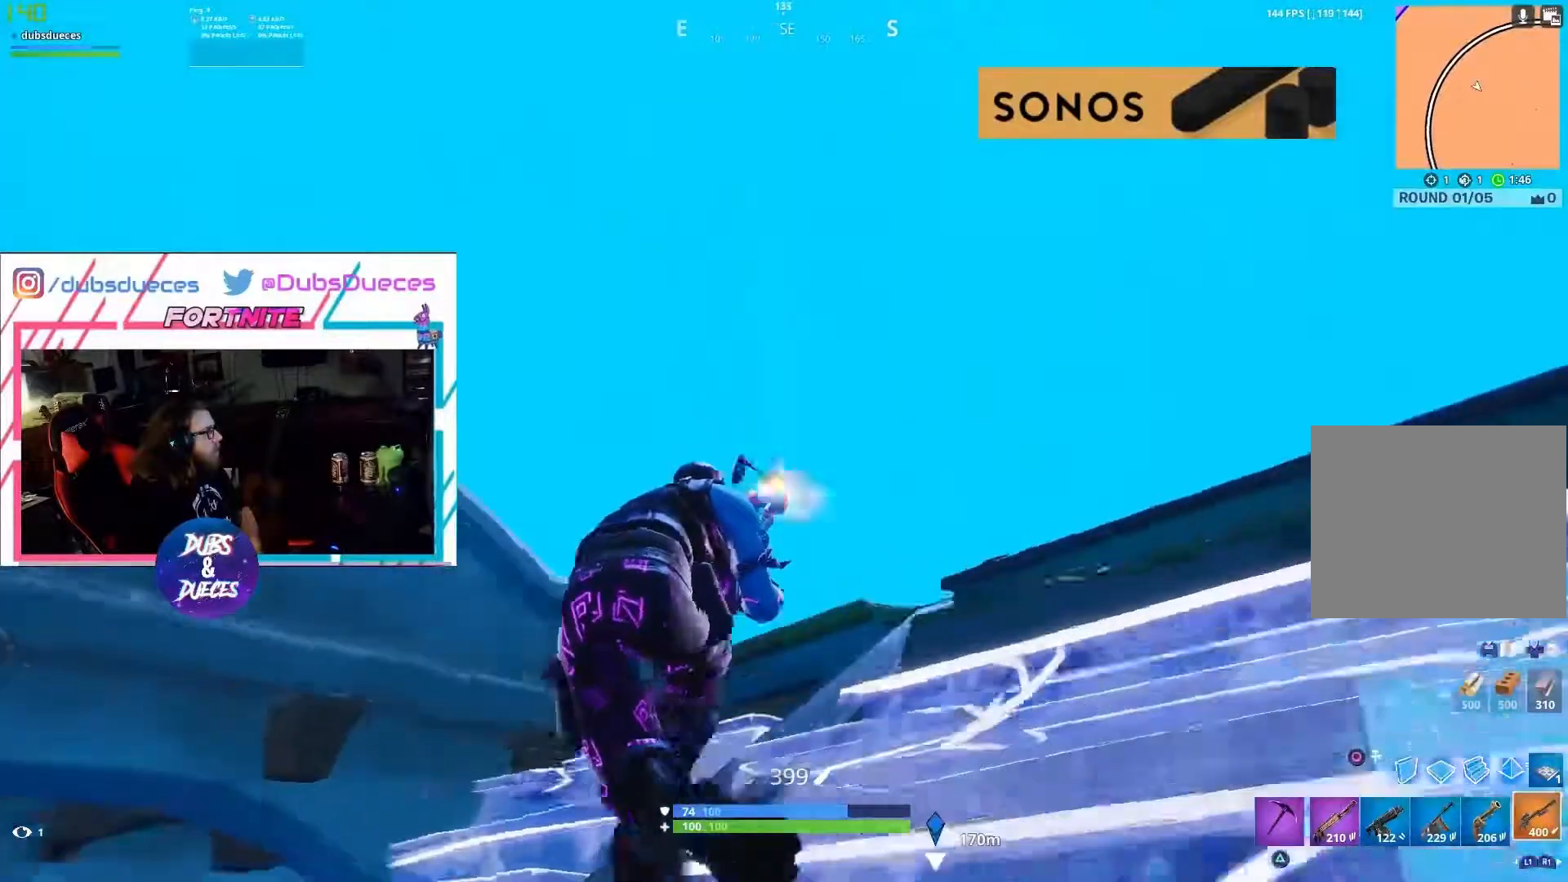
{"buttons": ["R2"], "left_stick": "right", "right_stick": "down-left", "events": [[33, "R2", "down"], [33, "right_stick", "center"], [167, "R2", "up"], [200, "CROSS", "down"], [200, "left_stick", "right"], [233, "CROSS", "up"], [267, "CIRCLE", "down"], [400, "CIRCLE", "up"], [433, "R2", "down"], [433, "right_stick", "down-left"]]}
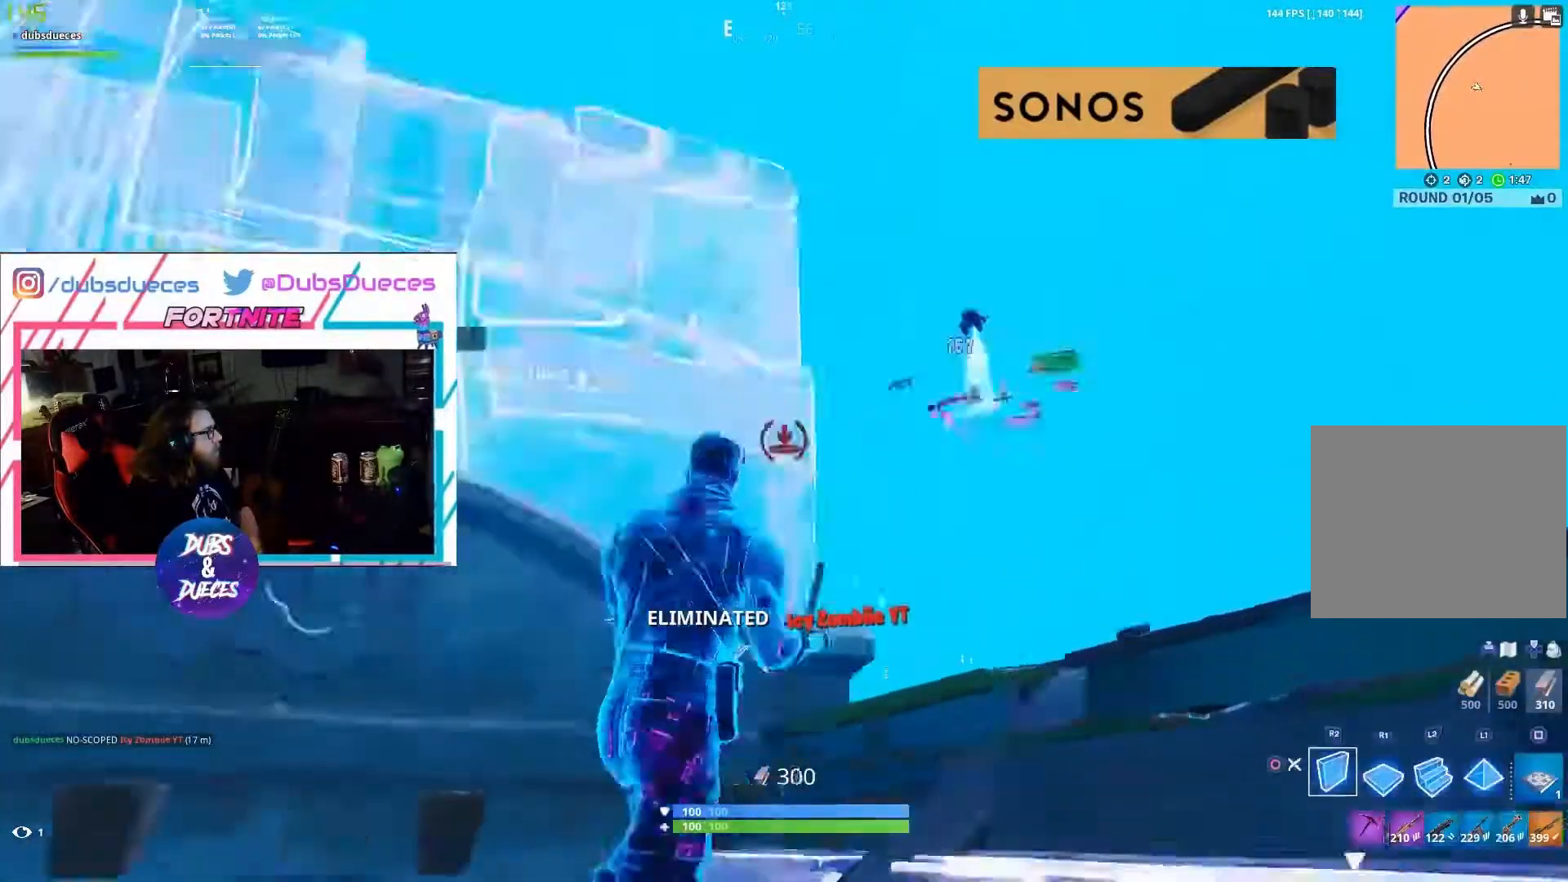
{"buttons": ["L2"], "left_stick": "up-left", "right_stick": "center", "events": [[133, "right_stick", "center"], [167, "CROSS", "down"], [200, "left_stick", "up"], [267, "CROSS", "up"], [267, "R2", "up"], [267, "right_stick", "down"], [367, "left_stick", "up-left"], [367, "right_stick", "center"], [433, "L2", "down"]]}
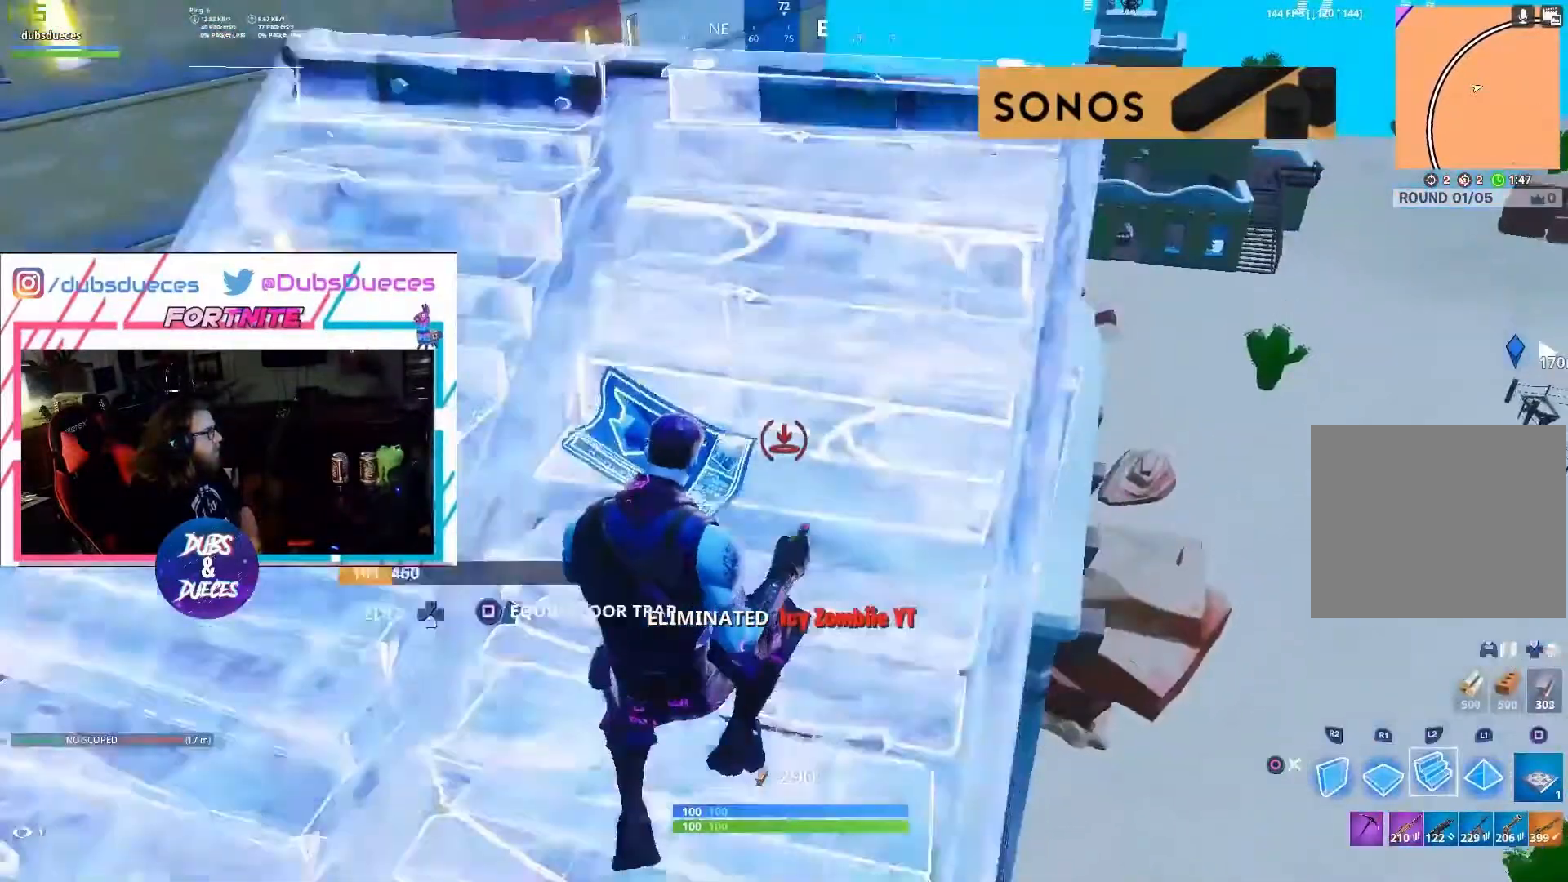
{"buttons": [], "left_stick": "left", "right_stick": "up-right", "events": [[100, "CIRCLE", "down"], [100, "L2", "up"], [200, "CIRCLE", "up"], [333, "right_stick", "up-right"], [467, "left_stick", "left"]]}
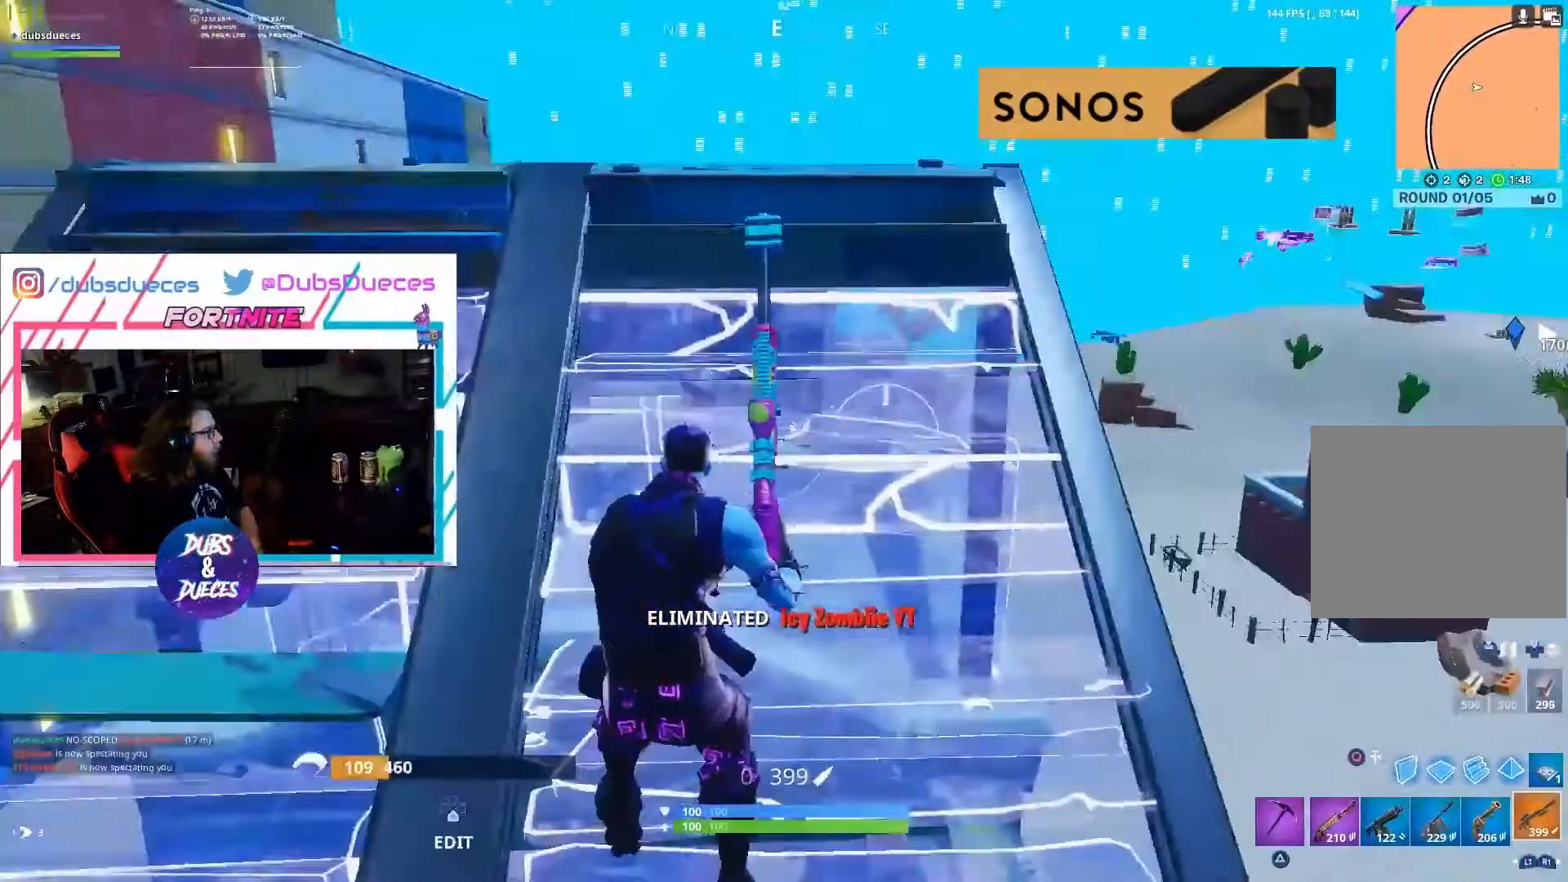
{"buttons": [], "left_stick": "center", "right_stick": "center", "events": [[67, "left_stick", "center"], [133, "right_stick", "center"], [167, "DPAD_RIGHT", "down"], [233, "R1", "down"], [233, "right_stick", "up"], [267, "DPAD_RIGHT", "up"], [300, "right_stick", "center"], [333, "R1", "up"], [367, "CROSS", "down"], [500, "CROSS", "up"]]}
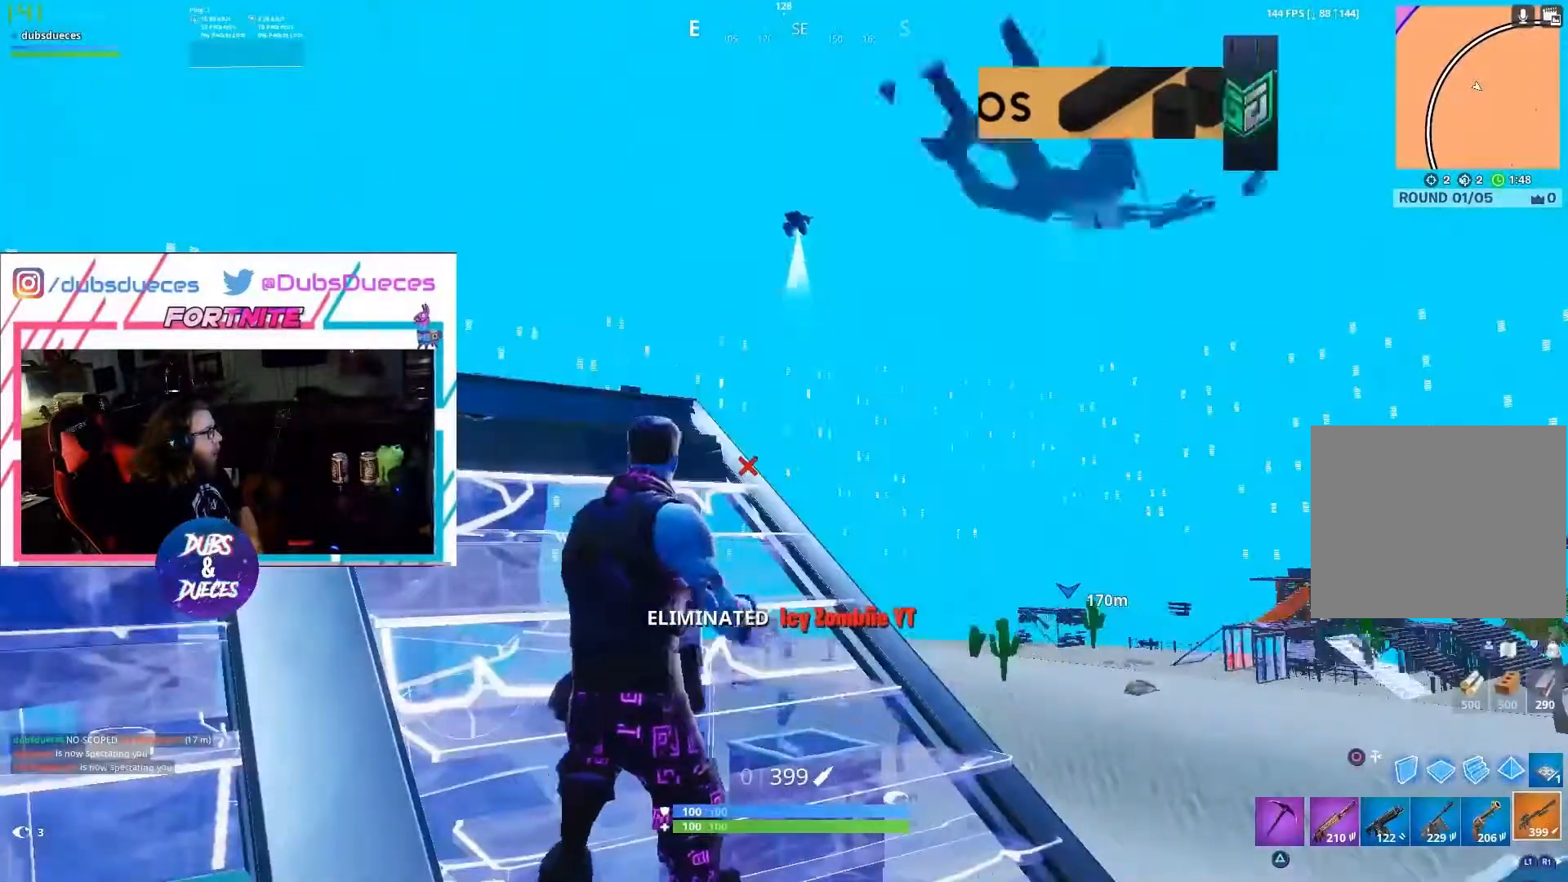
{"buttons": [], "left_stick": "center", "right_stick": "center", "events": []}
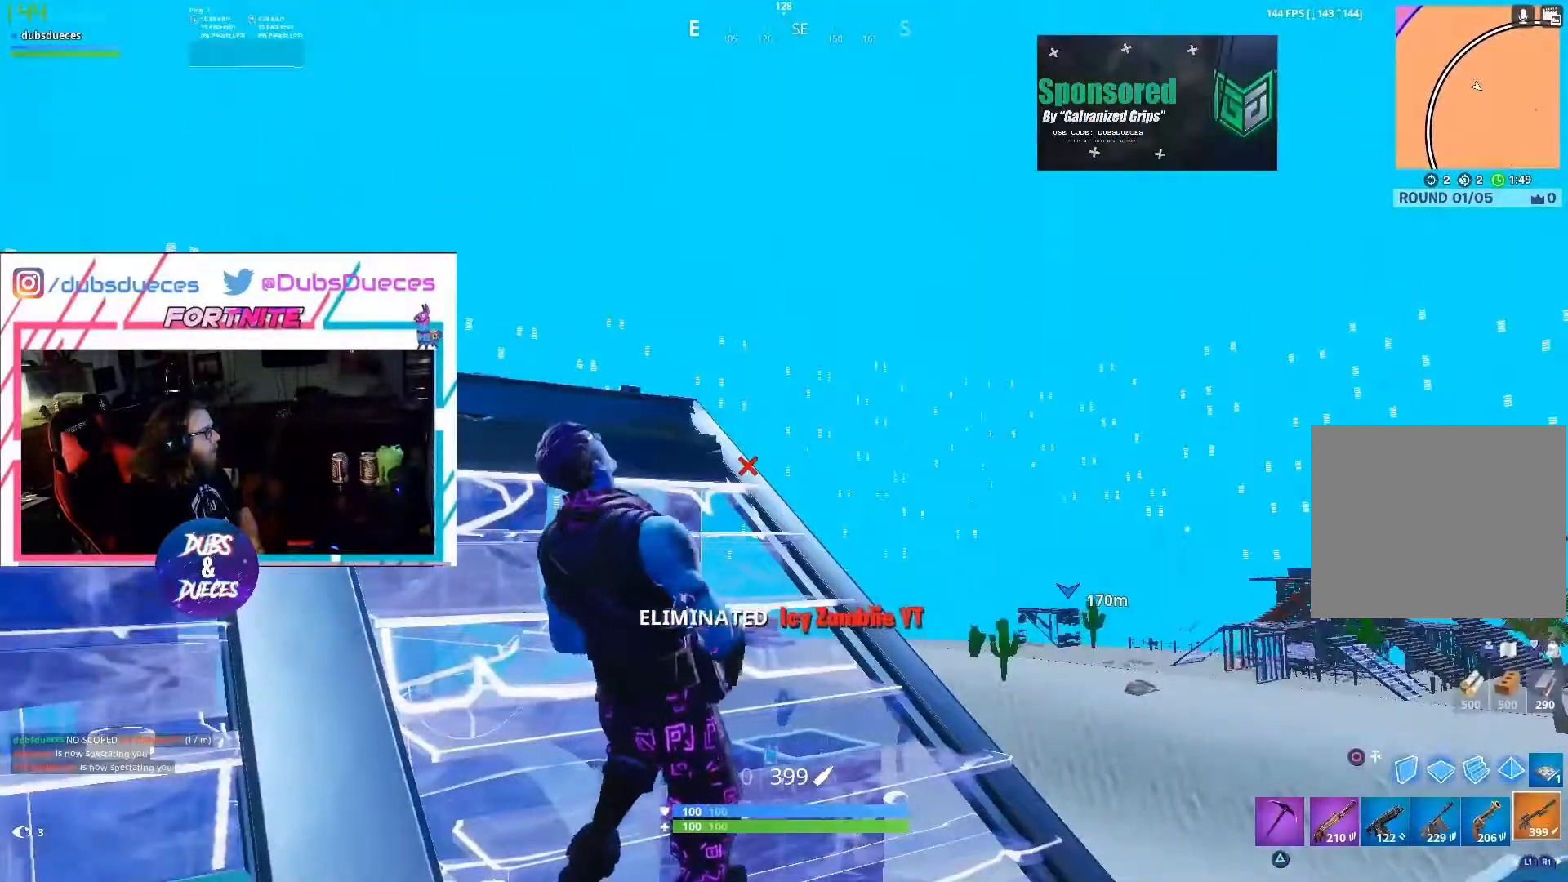
{"buttons": [], "left_stick": "center", "right_stick": "center", "events": [[167, "right_stick", "down-right"], [333, "right_stick", "center"]]}
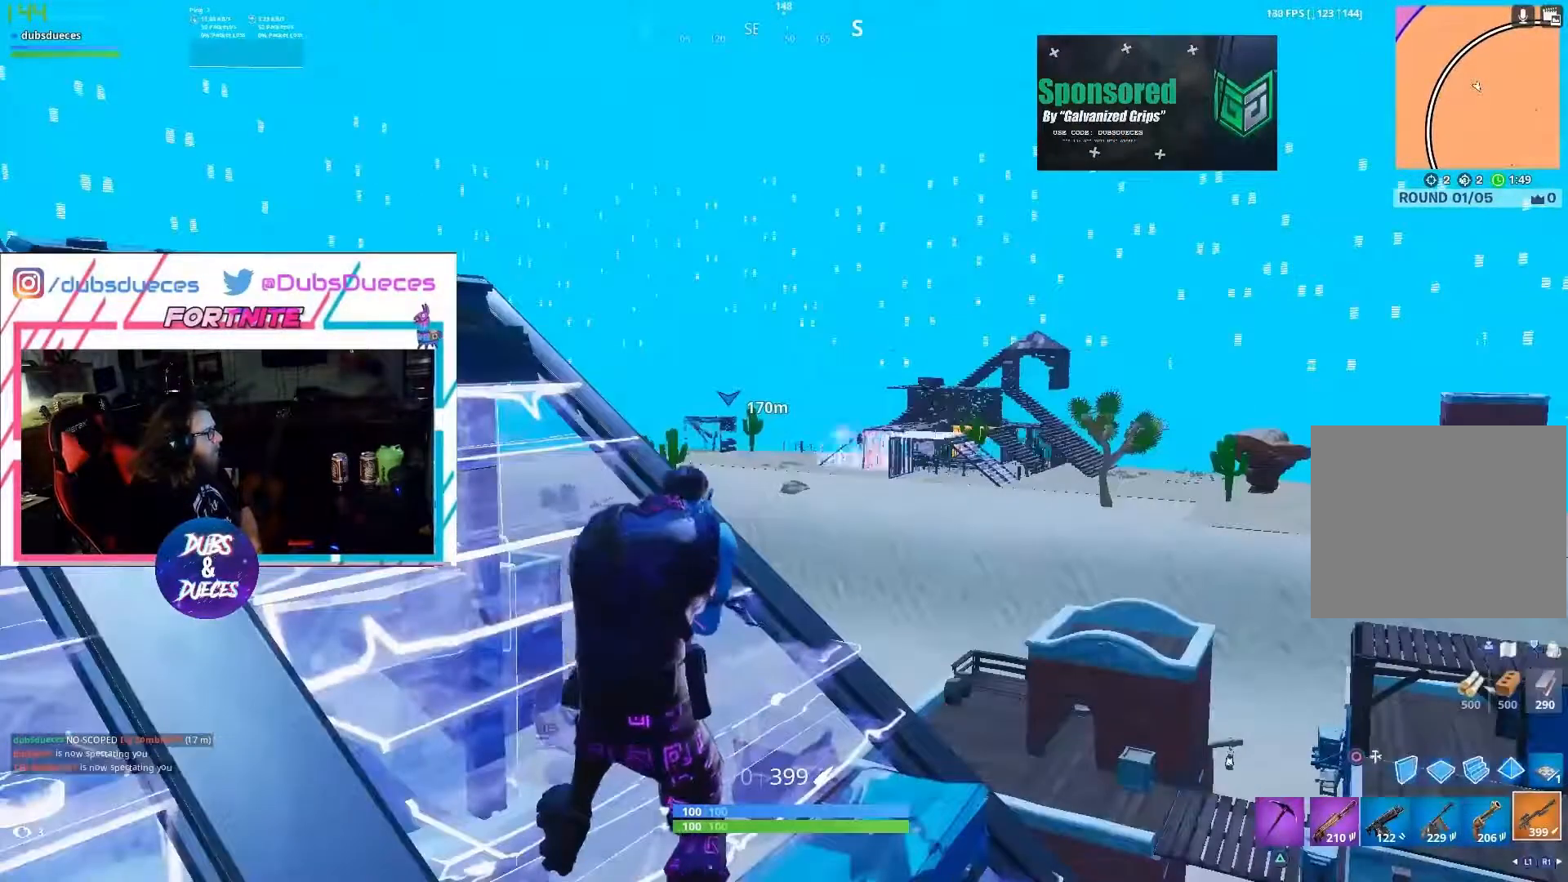
{"buttons": [], "left_stick": "center", "right_stick": "center", "events": []}